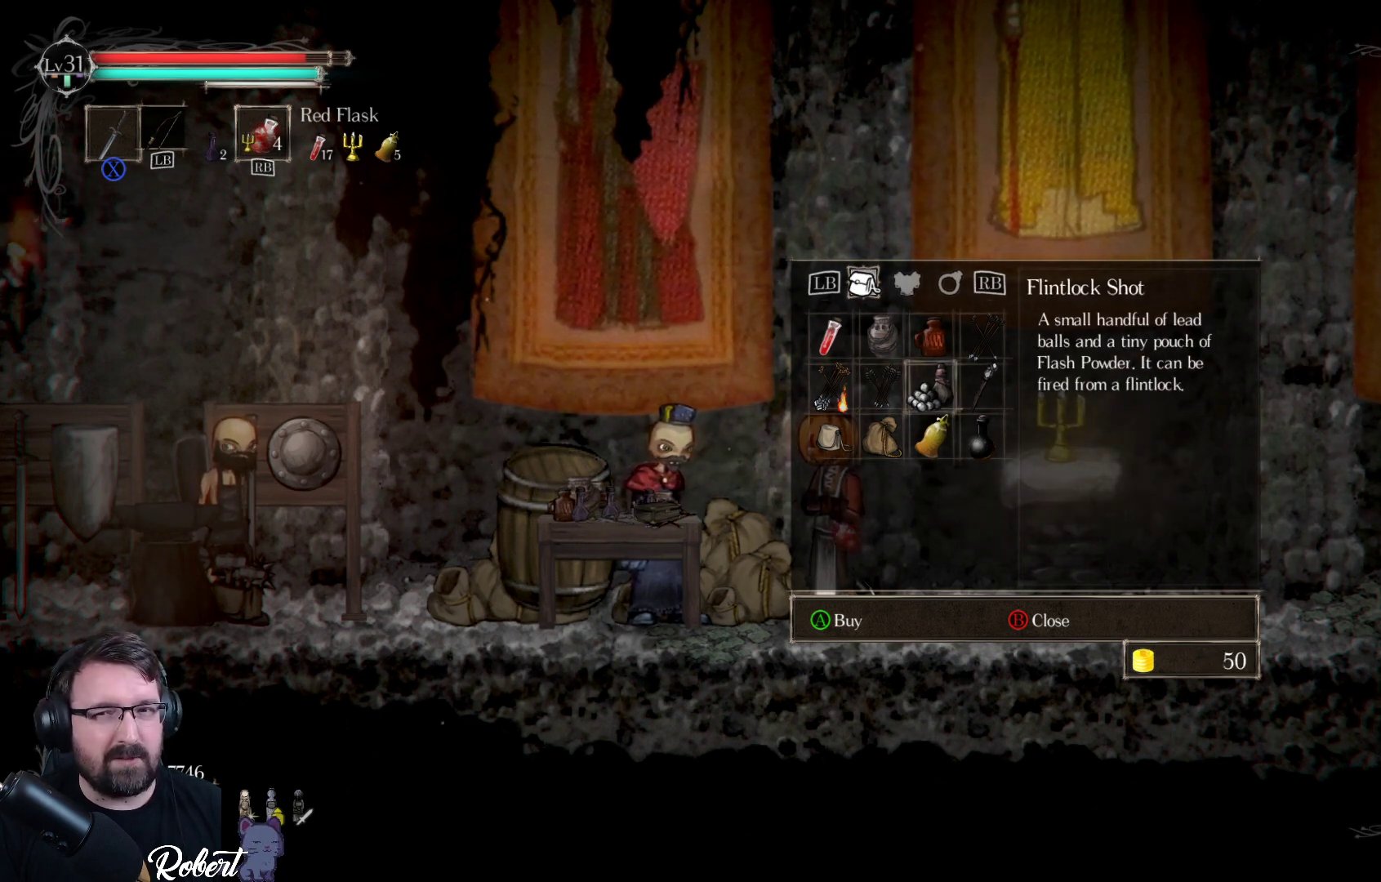
Gameplay with a controller (Xbox layout); each line is a JSON object with the inputs held at the frame after it. "events" lists button and stick changes between this image and that frame as [ms after this image, input, new state], when the widget could be followed in between.
{"buttons": [], "left_stick": "center", "right_stick": "center", "events": []}
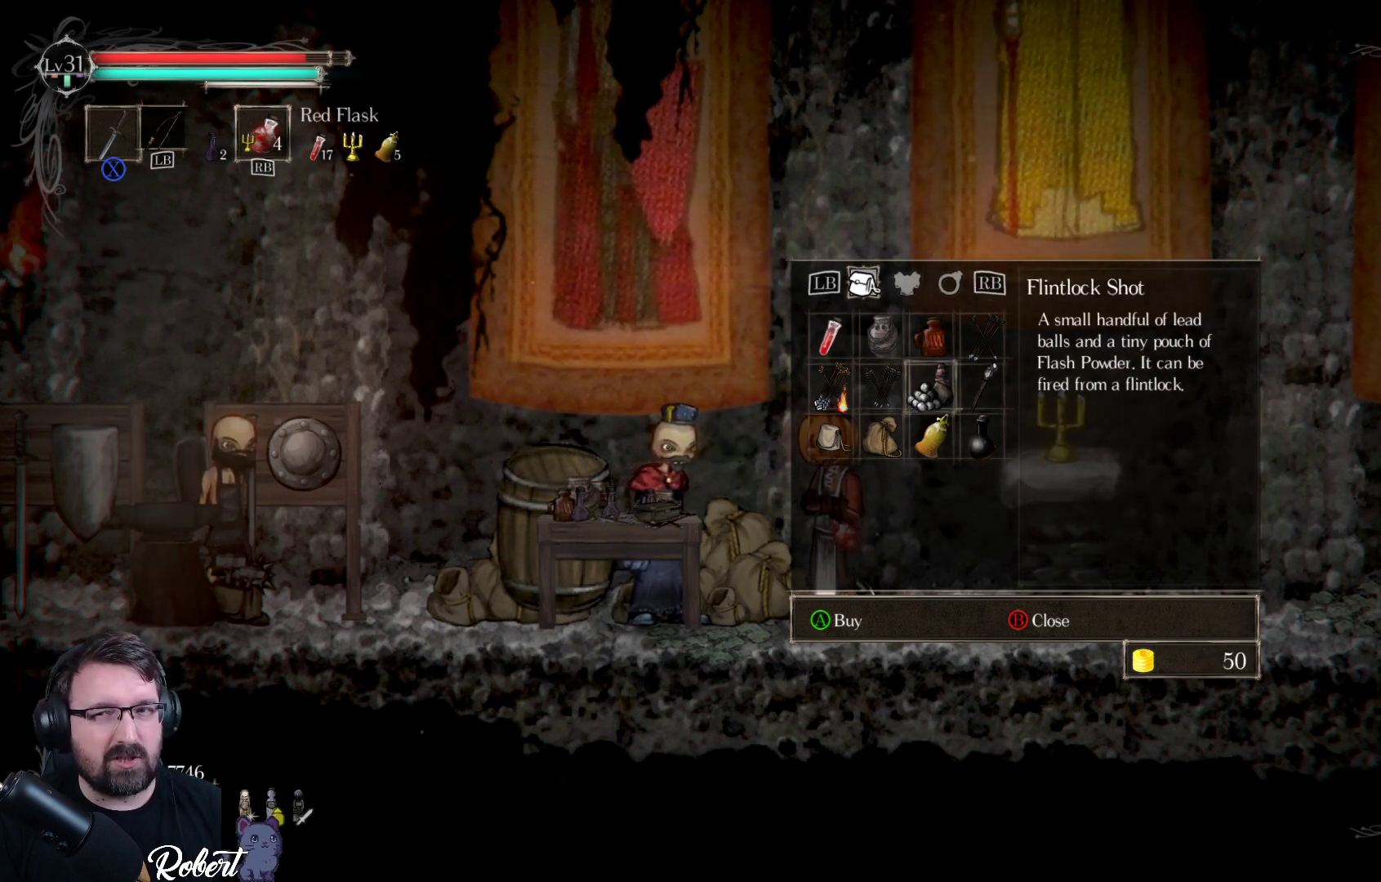
{"buttons": [], "left_stick": "center", "right_stick": "center", "events": []}
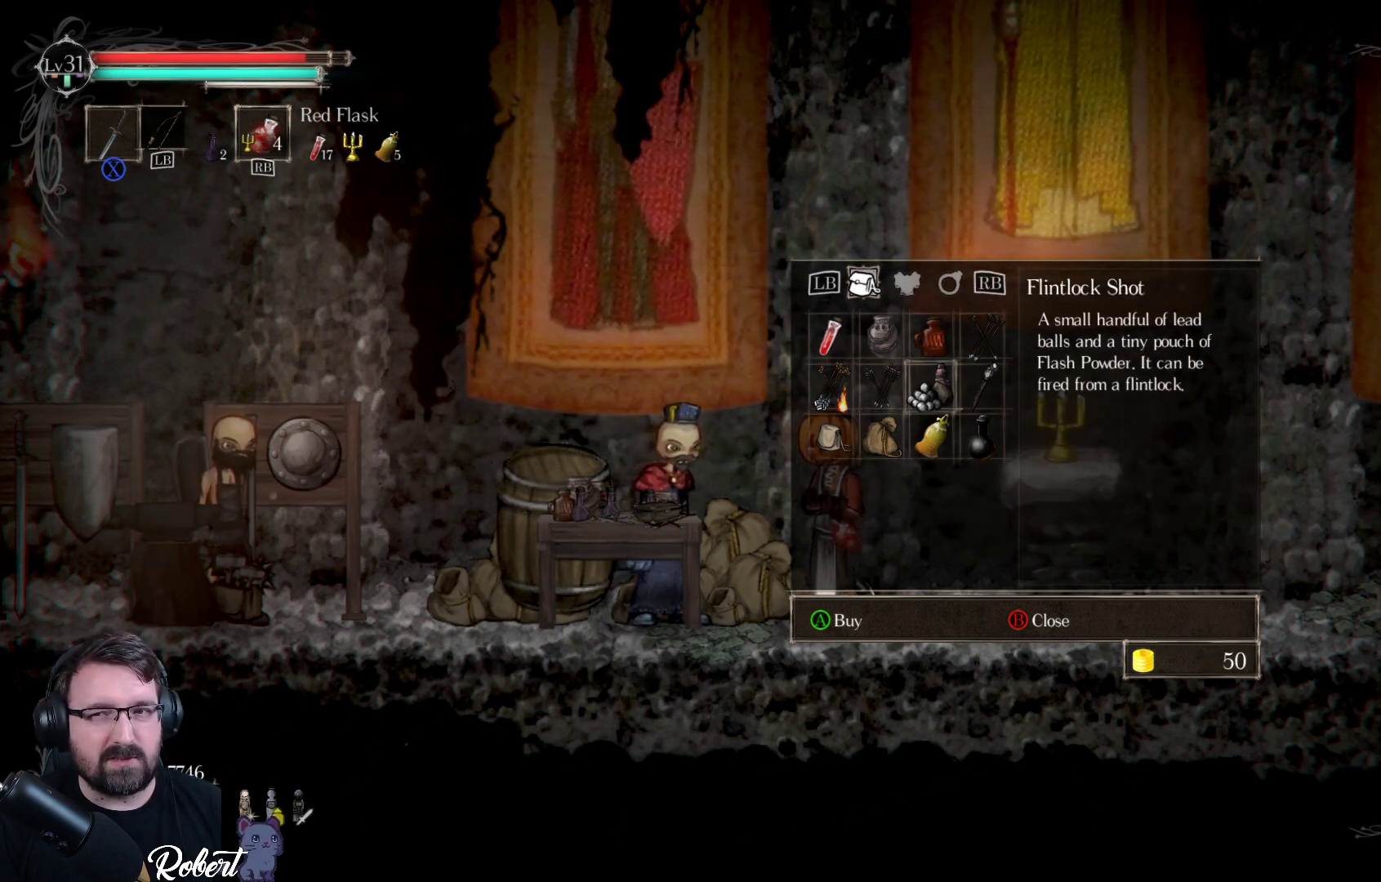
{"buttons": [], "left_stick": "center", "right_stick": "center", "events": []}
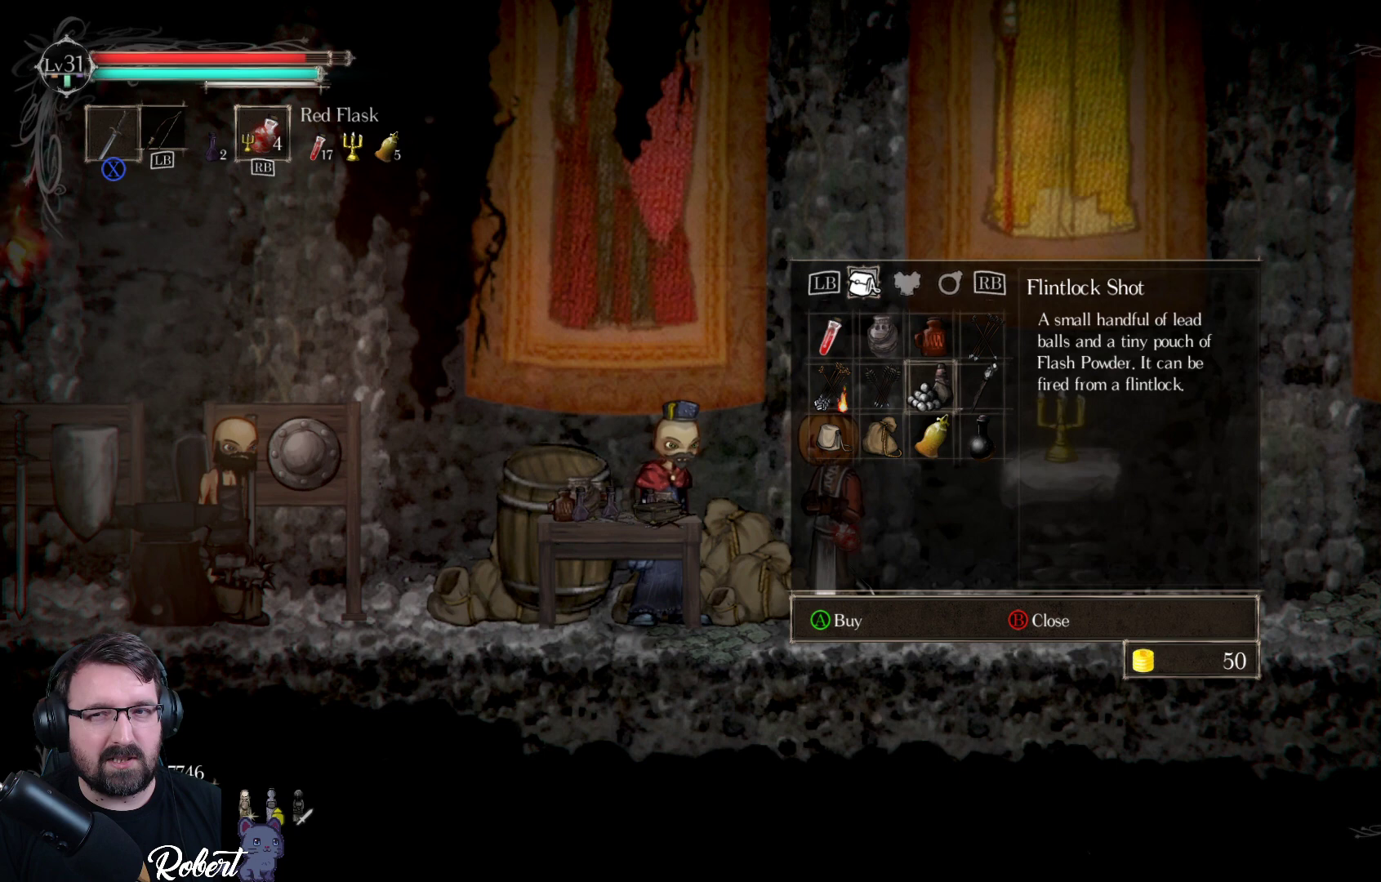
{"buttons": [], "left_stick": "center", "right_stick": "center", "events": []}
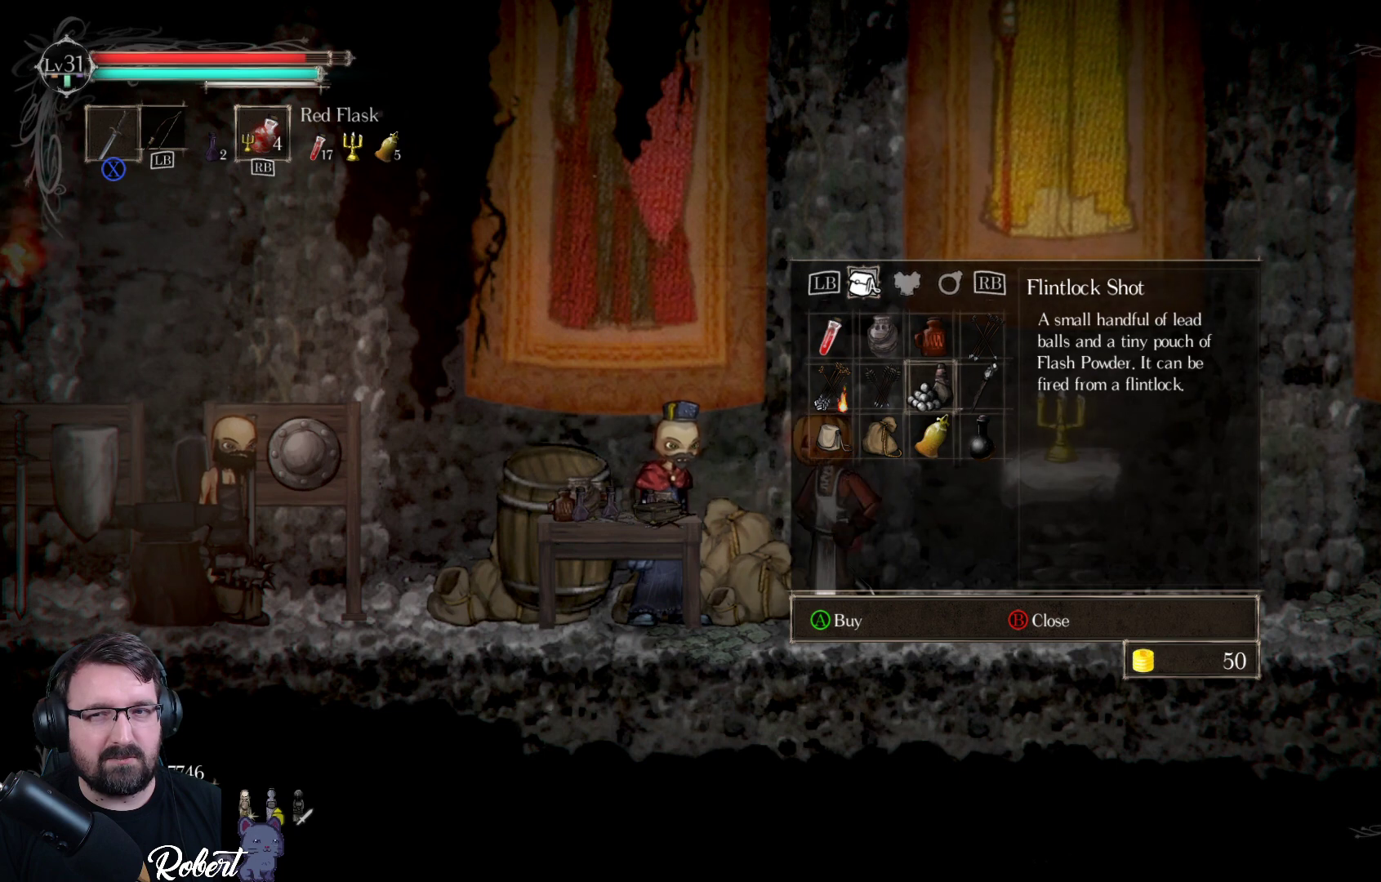
{"buttons": [], "left_stick": "center", "right_stick": "center", "events": []}
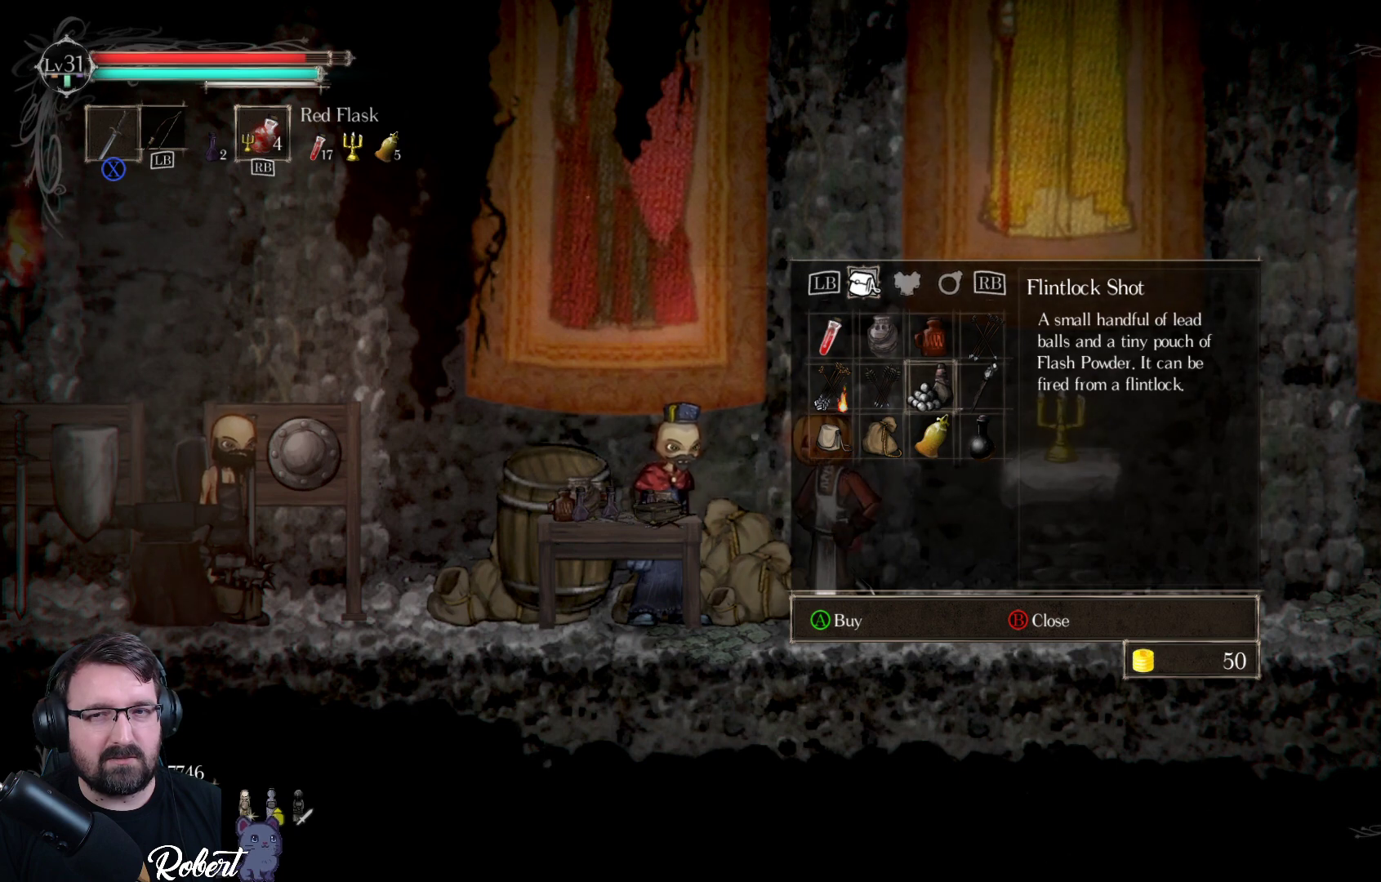
{"buttons": ["DPAD_DOWN"], "left_stick": "center", "right_stick": "center", "events": [[33, "DPAD_LEFT", "down"], [133, "DPAD_LEFT", "up"], [267, "DPAD_LEFT", "down"], [300, "DPAD_LEFT", "up"], [433, "DPAD_DOWN", "down"]]}
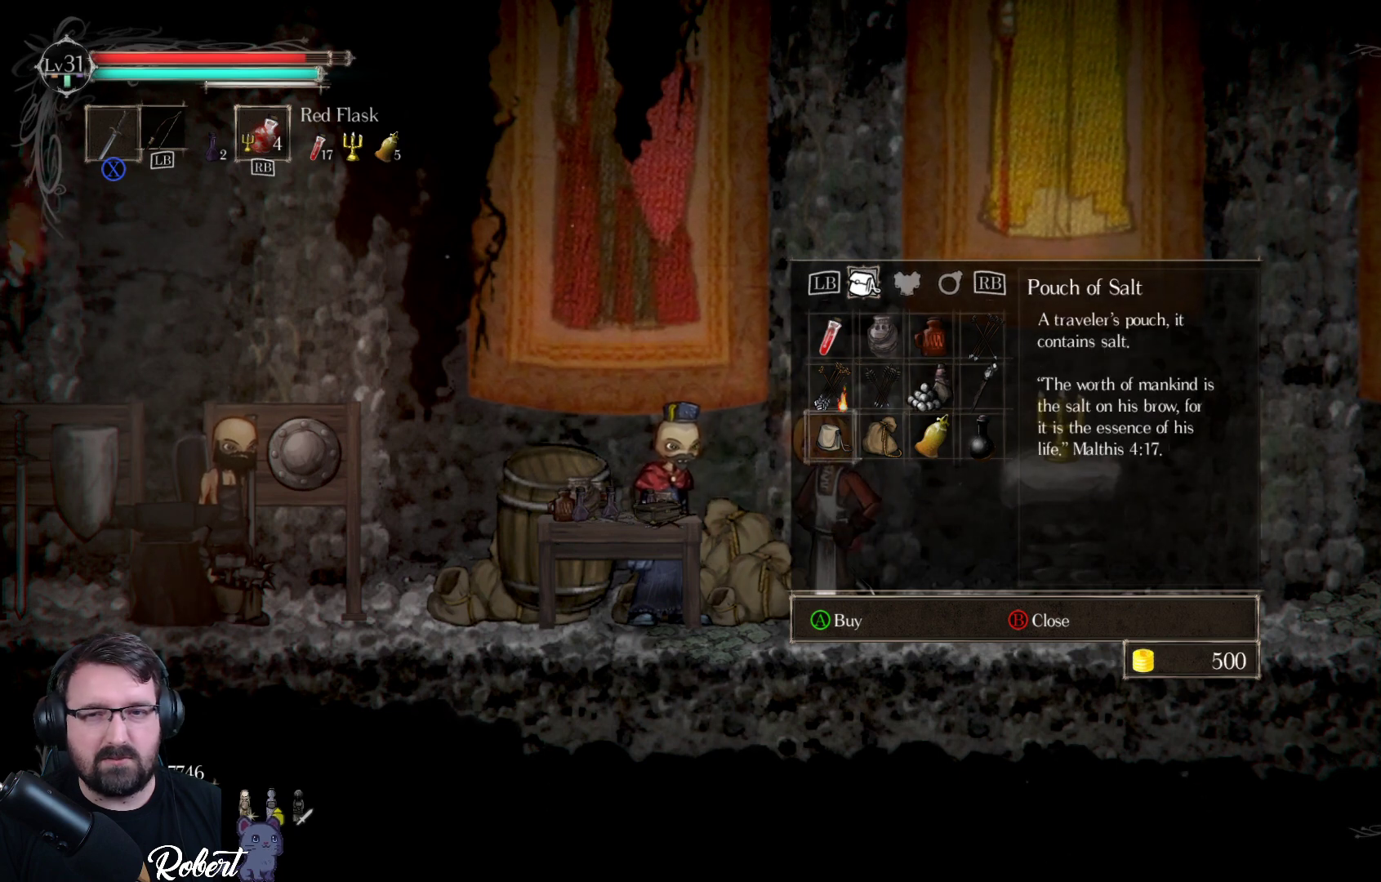
{"buttons": [], "left_stick": "center", "right_stick": "center", "events": [[33, "DPAD_DOWN", "up"], [200, "DPAD_RIGHT", "down"], [333, "DPAD_RIGHT", "up"]]}
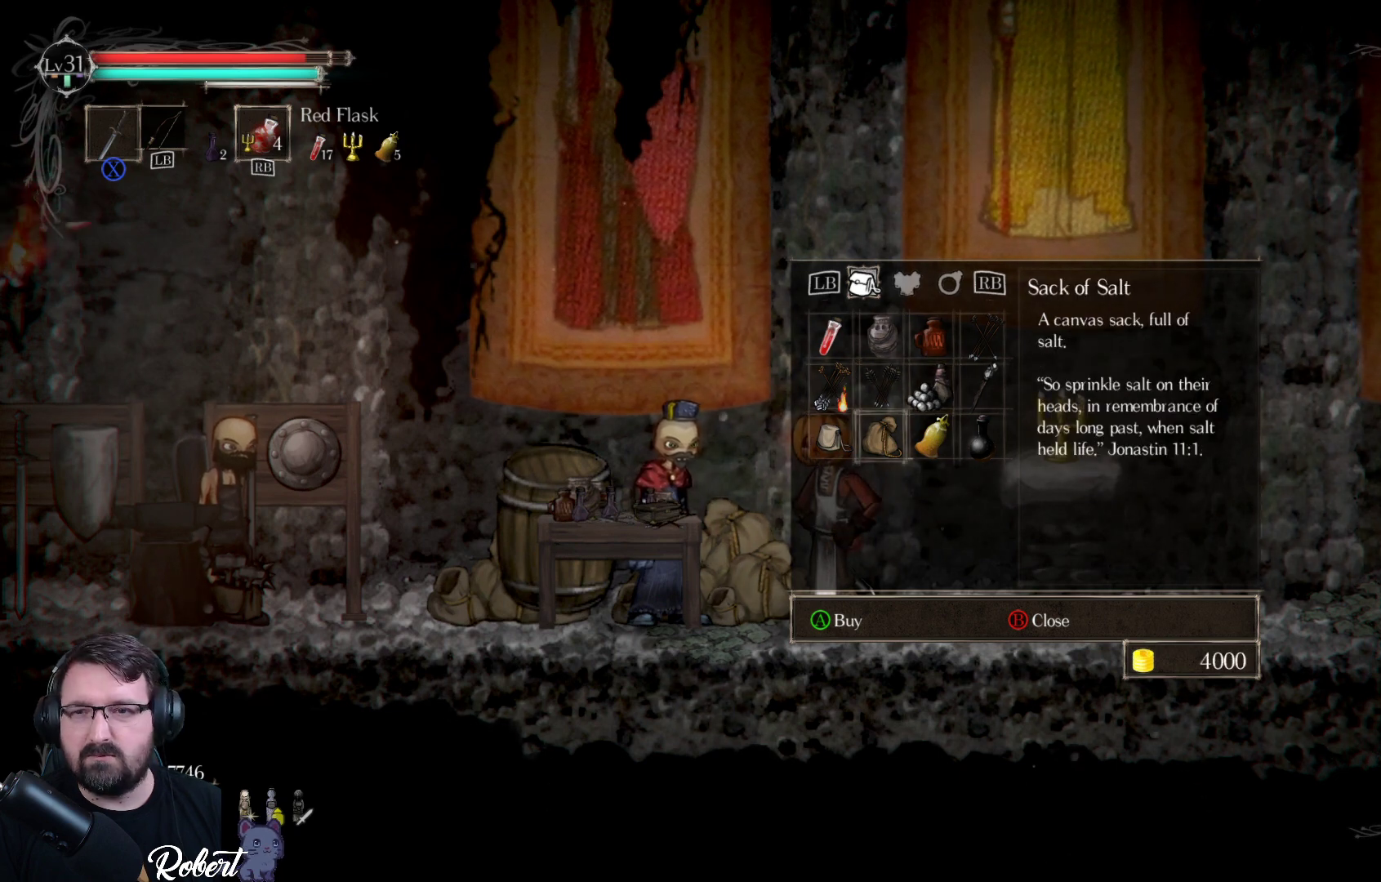
{"buttons": [], "left_stick": "center", "right_stick": "center", "events": []}
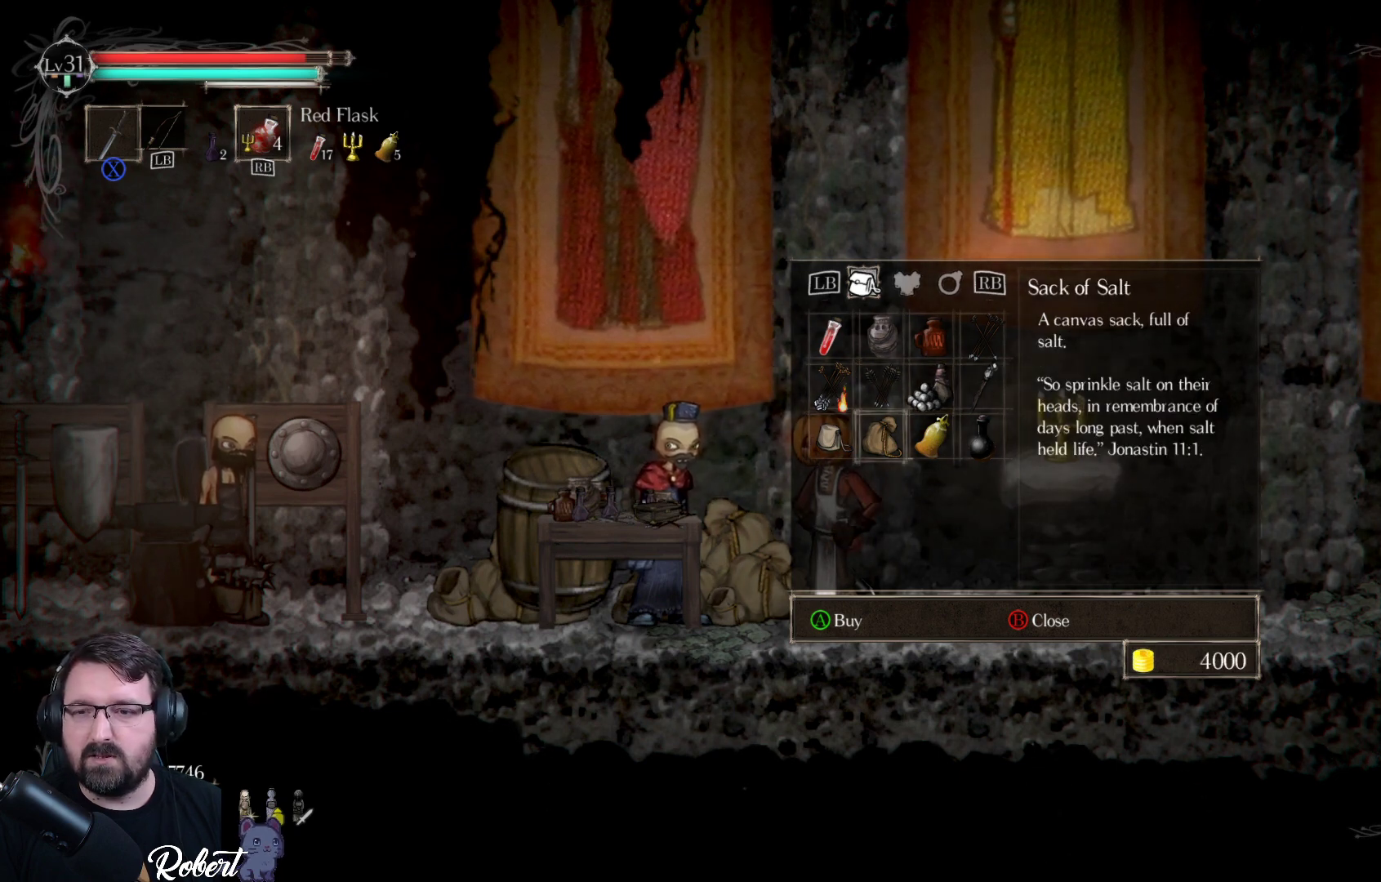
{"buttons": [], "left_stick": "center", "right_stick": "center", "events": []}
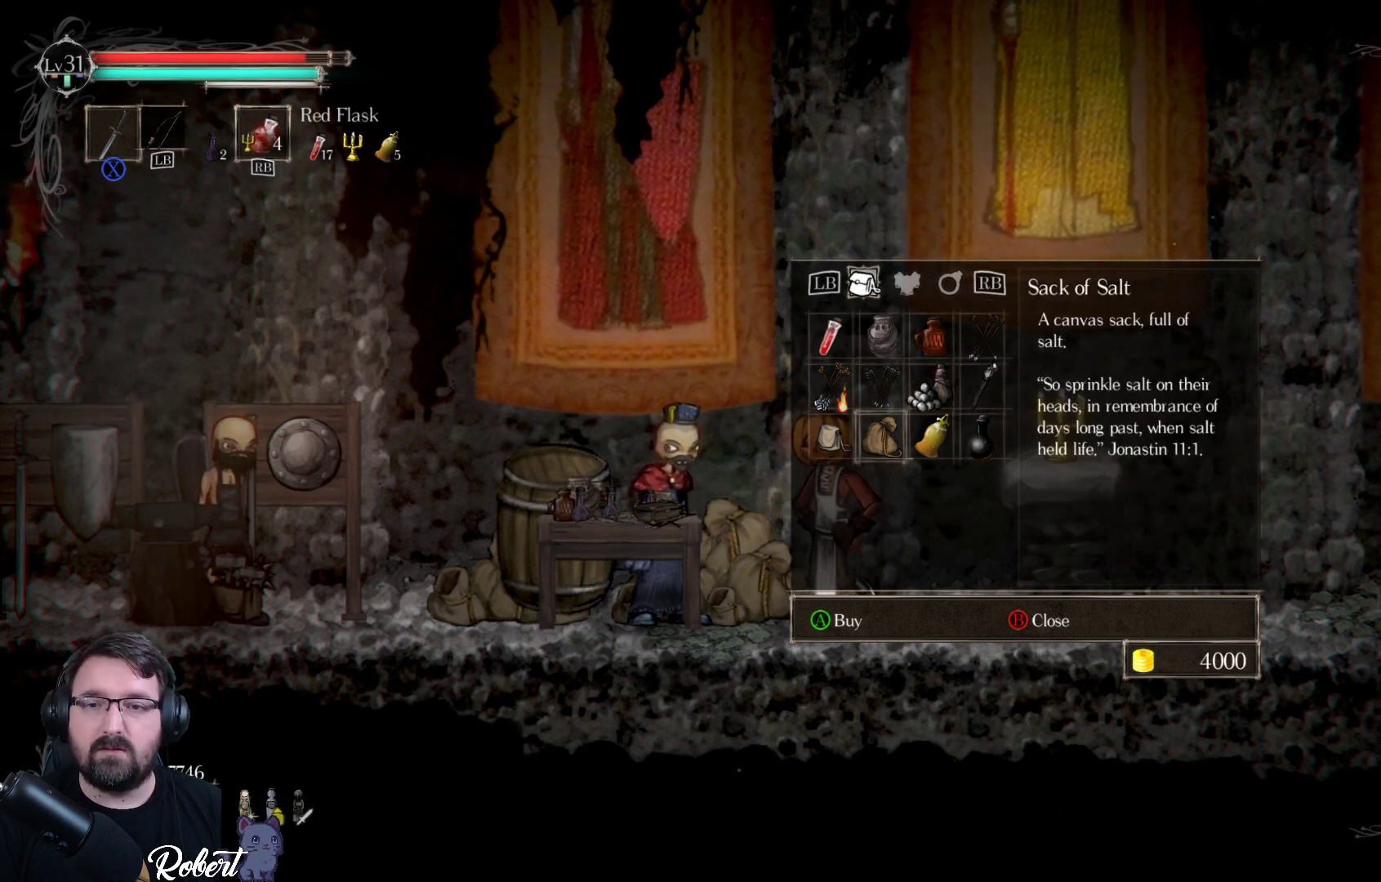
{"buttons": [], "left_stick": "center", "right_stick": "center", "events": []}
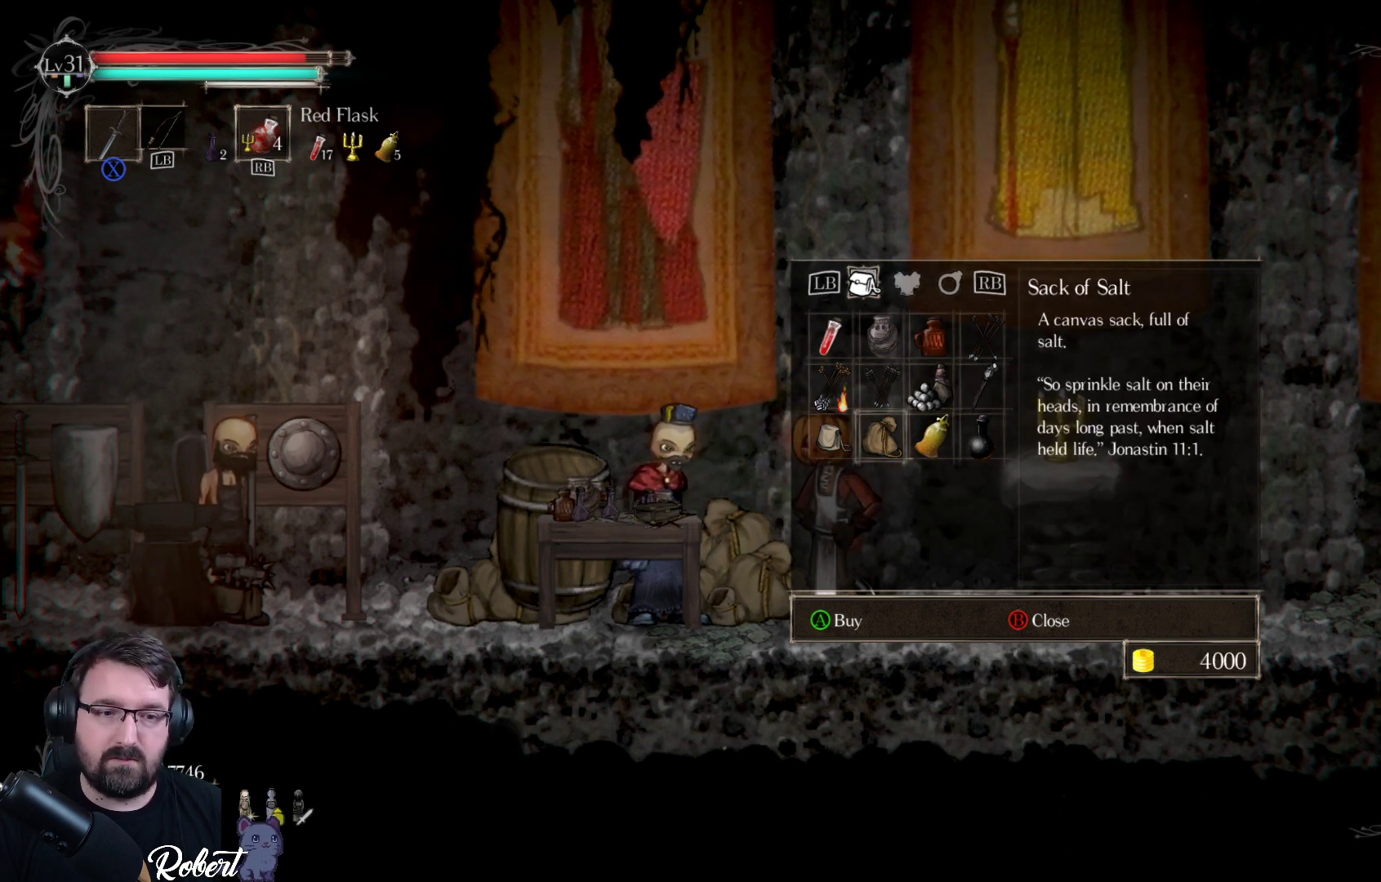
{"buttons": [], "left_stick": "center", "right_stick": "center", "events": [[200, "DPAD_RIGHT", "down"], [333, "DPAD_RIGHT", "up"]]}
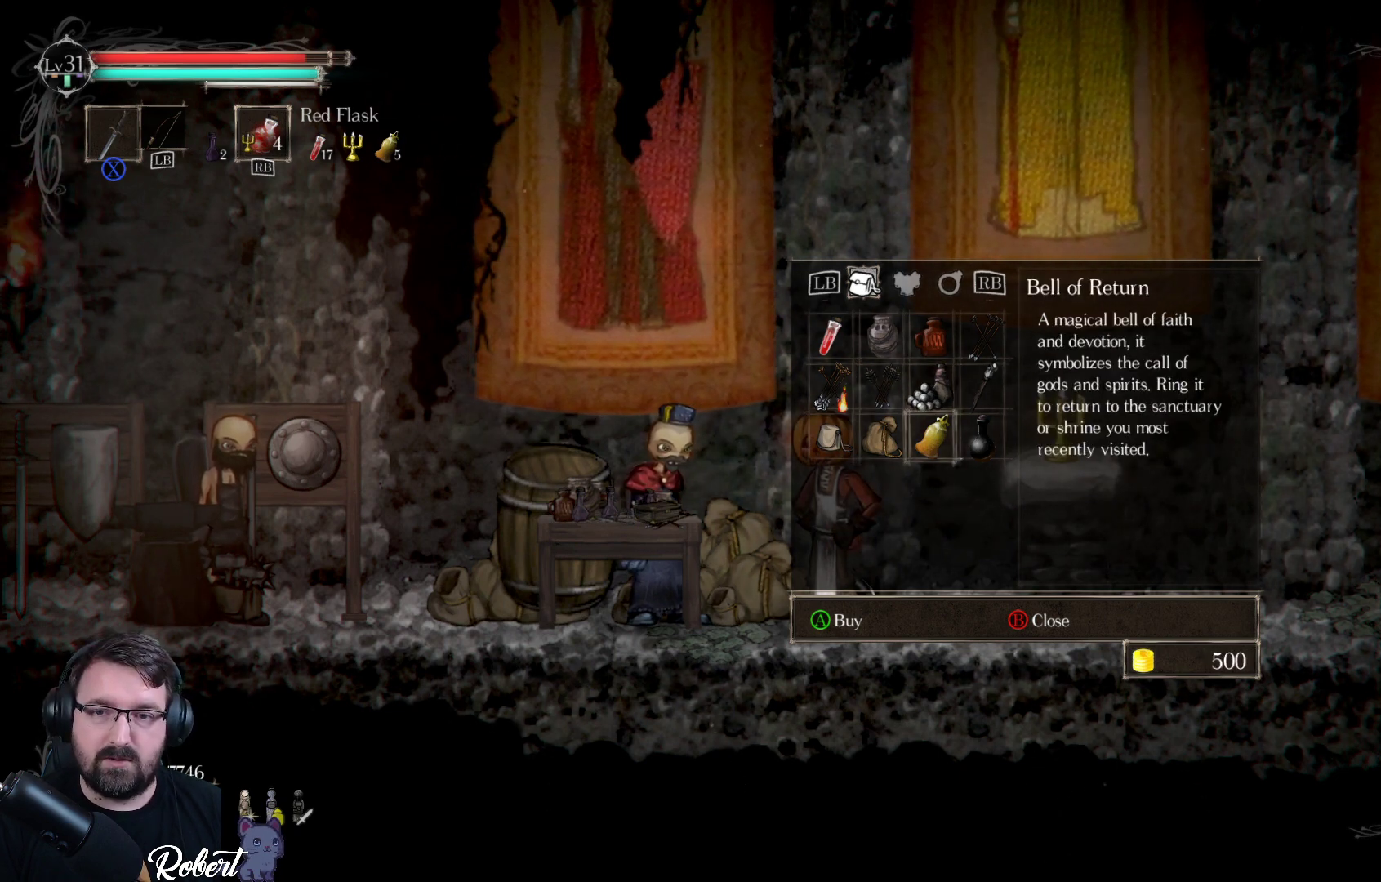
{"buttons": [], "left_stick": "center", "right_stick": "center", "events": []}
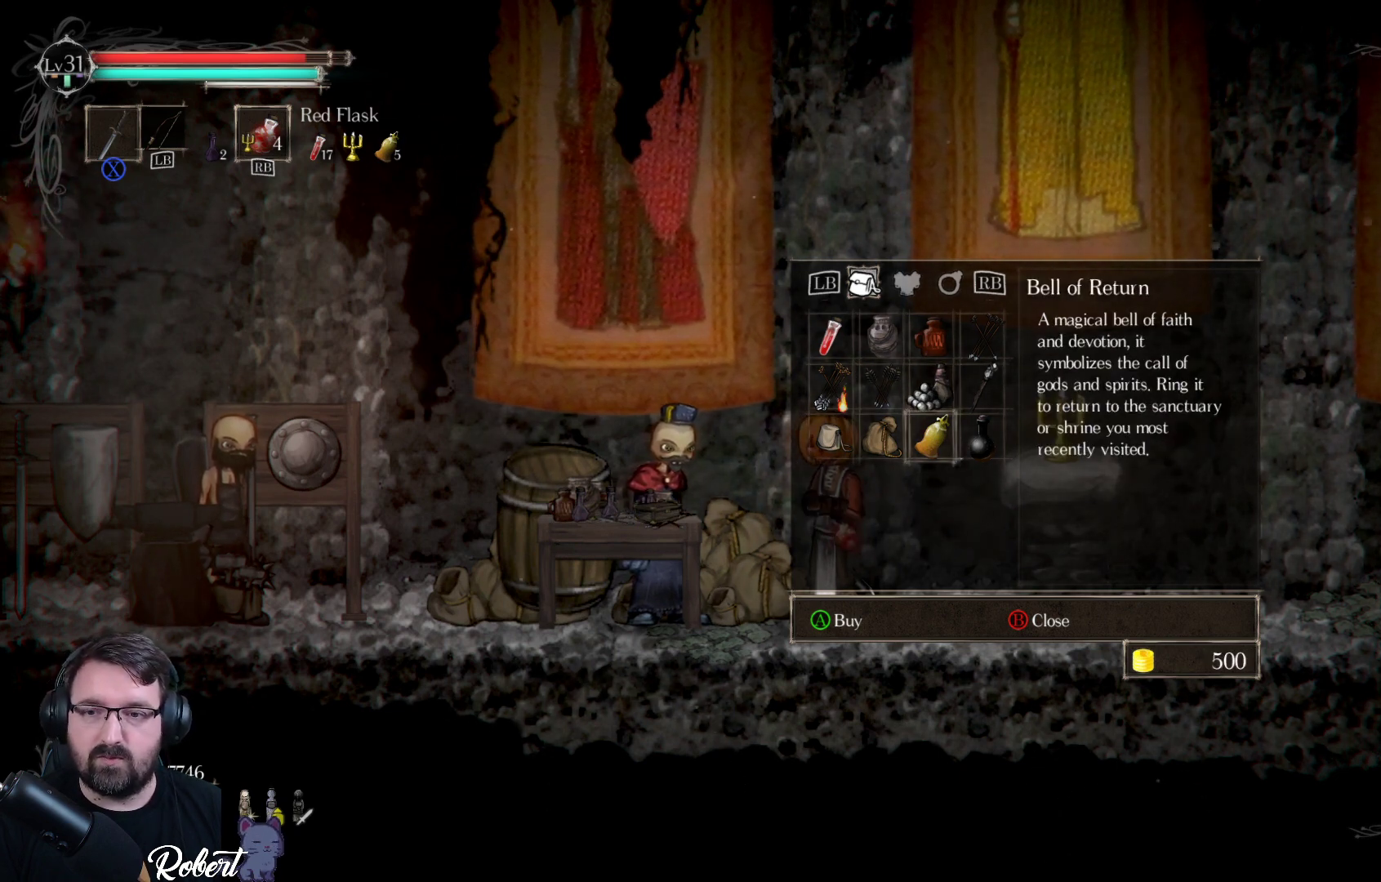
{"buttons": [], "left_stick": "center", "right_stick": "center", "events": []}
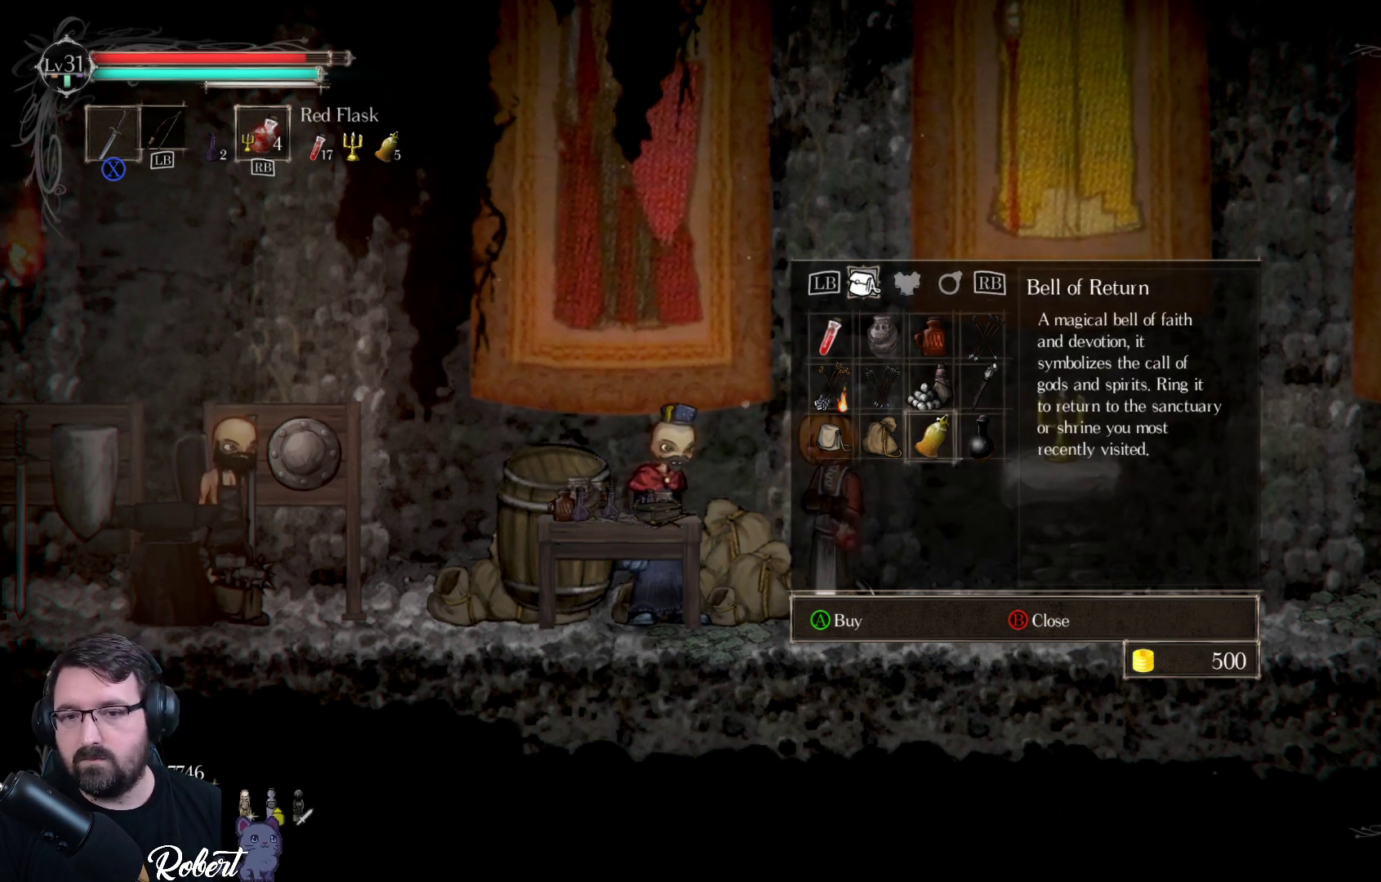
{"buttons": [], "left_stick": "center", "right_stick": "center", "events": [[200, "A", "down"], [300, "A", "up"]]}
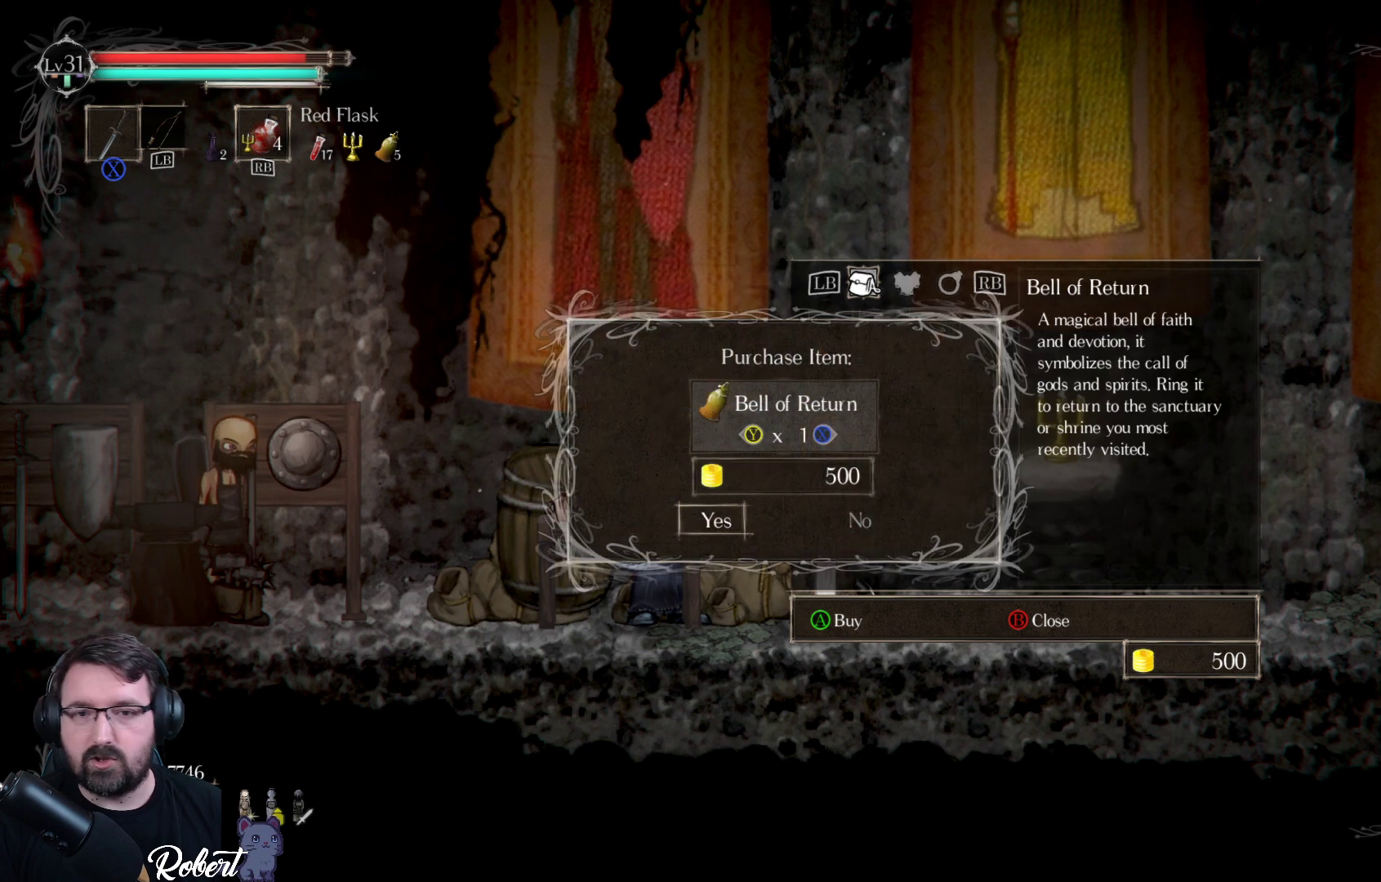
{"buttons": [], "left_stick": "center", "right_stick": "center", "events": []}
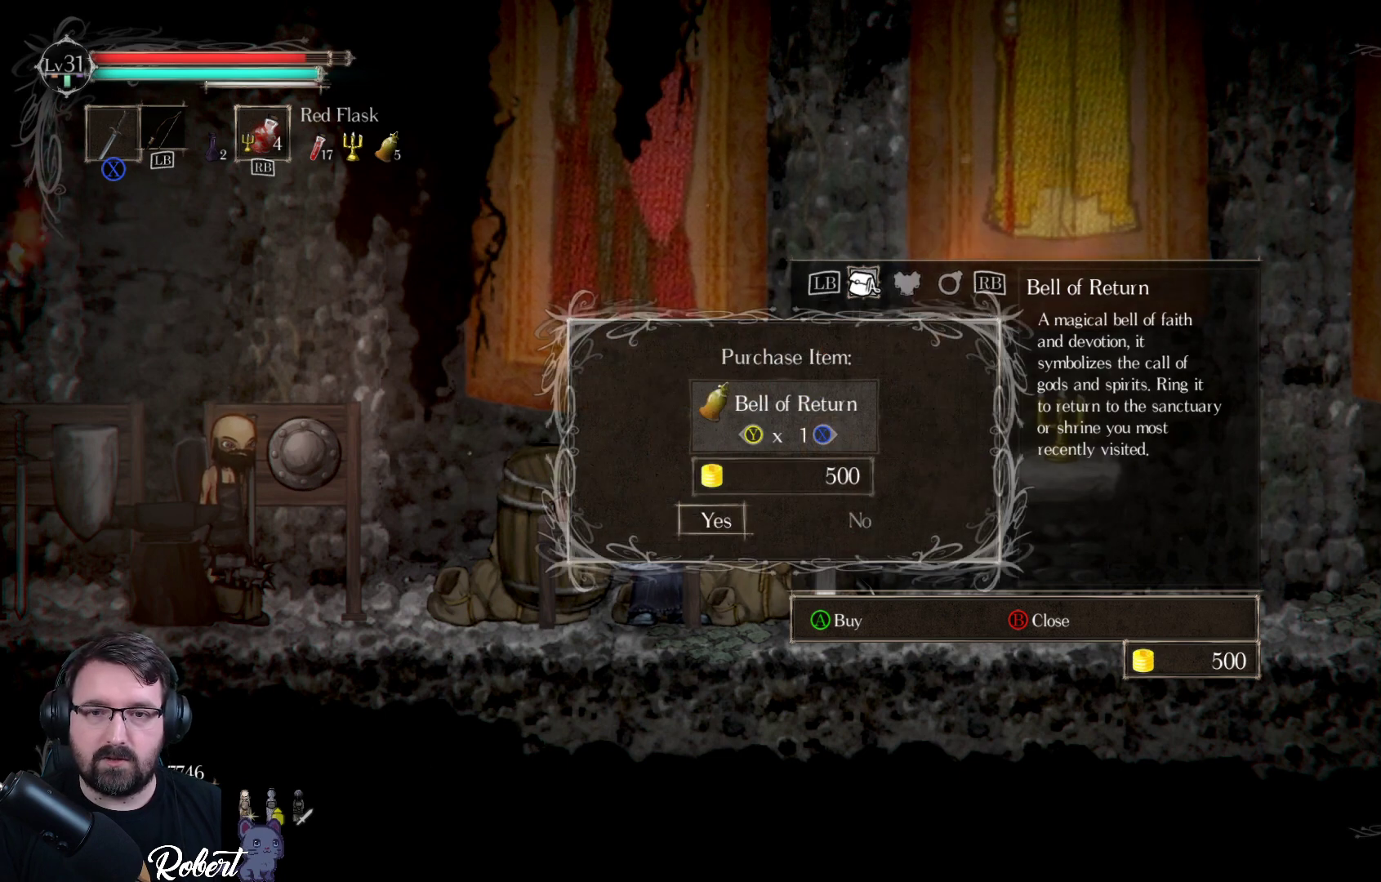
{"buttons": [], "left_stick": "center", "right_stick": "center", "events": [[167, "X", "down"], [267, "X", "up"]]}
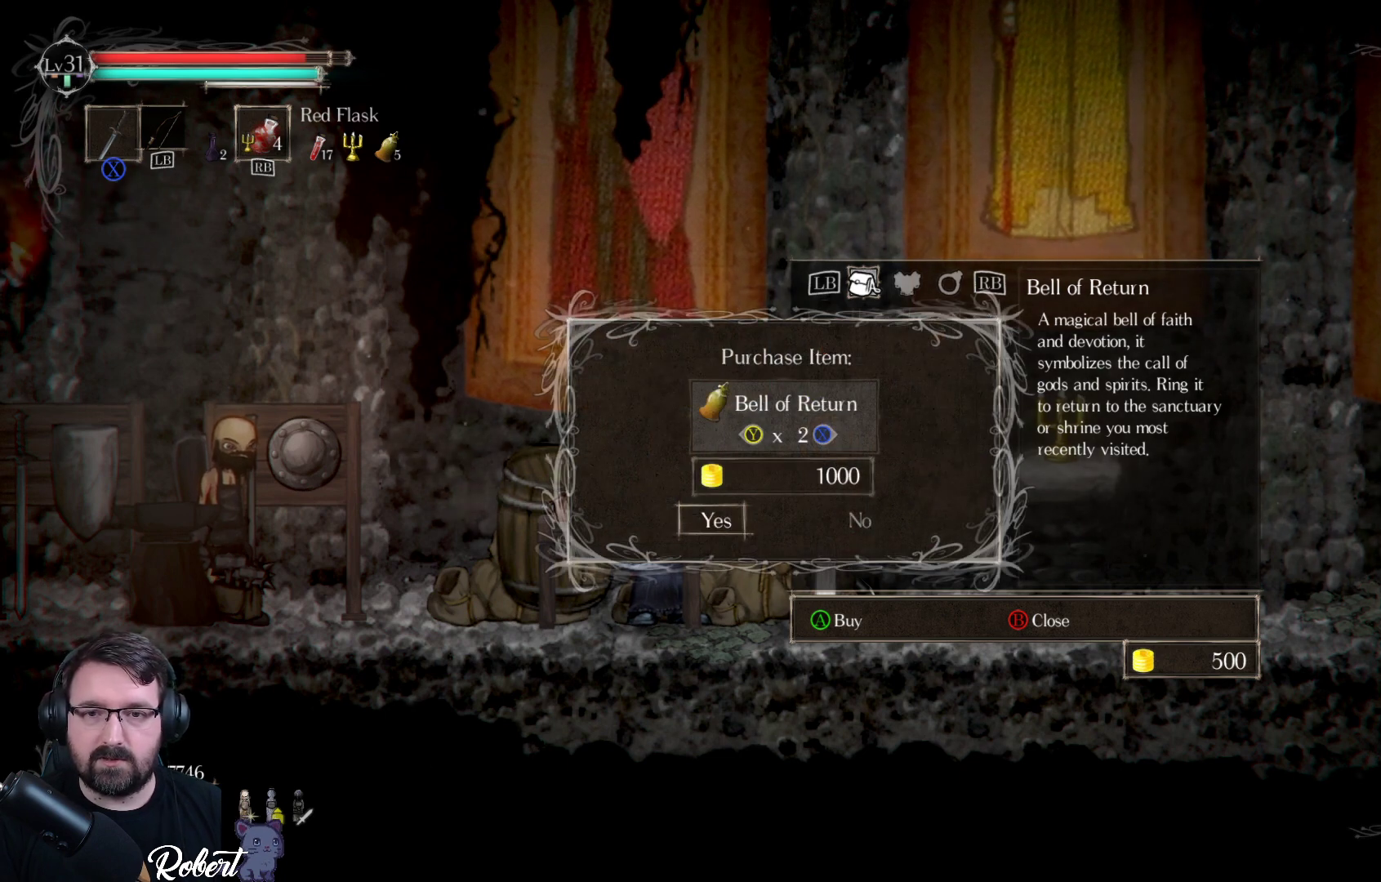
{"buttons": [], "left_stick": "center", "right_stick": "center", "events": [[400, "A", "down"], [500, "A", "up"]]}
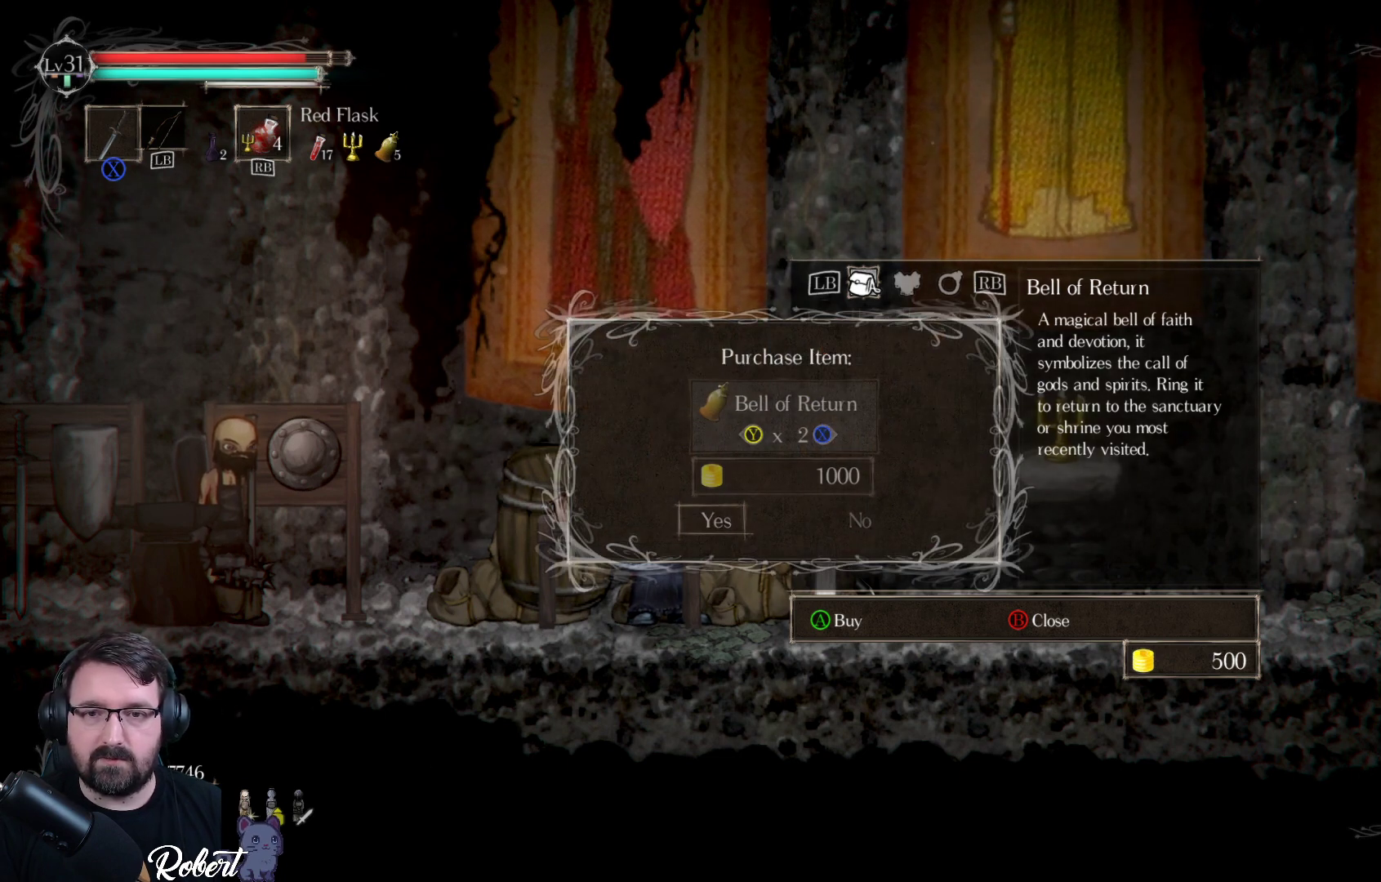
{"buttons": [], "left_stick": "center", "right_stick": "center", "events": []}
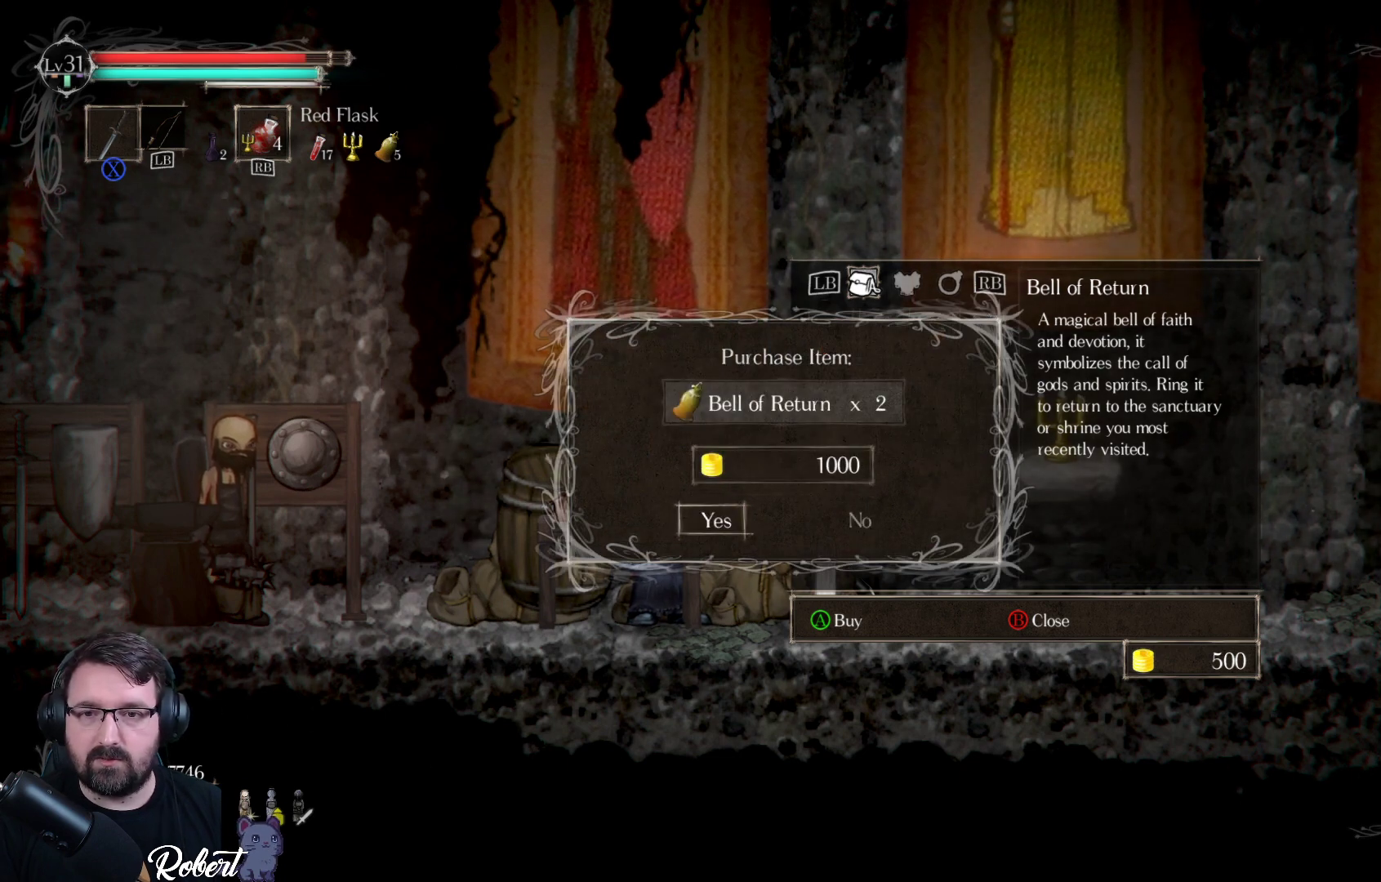
{"buttons": [], "left_stick": "center", "right_stick": "center", "events": [[267, "A", "down"], [367, "A", "up"]]}
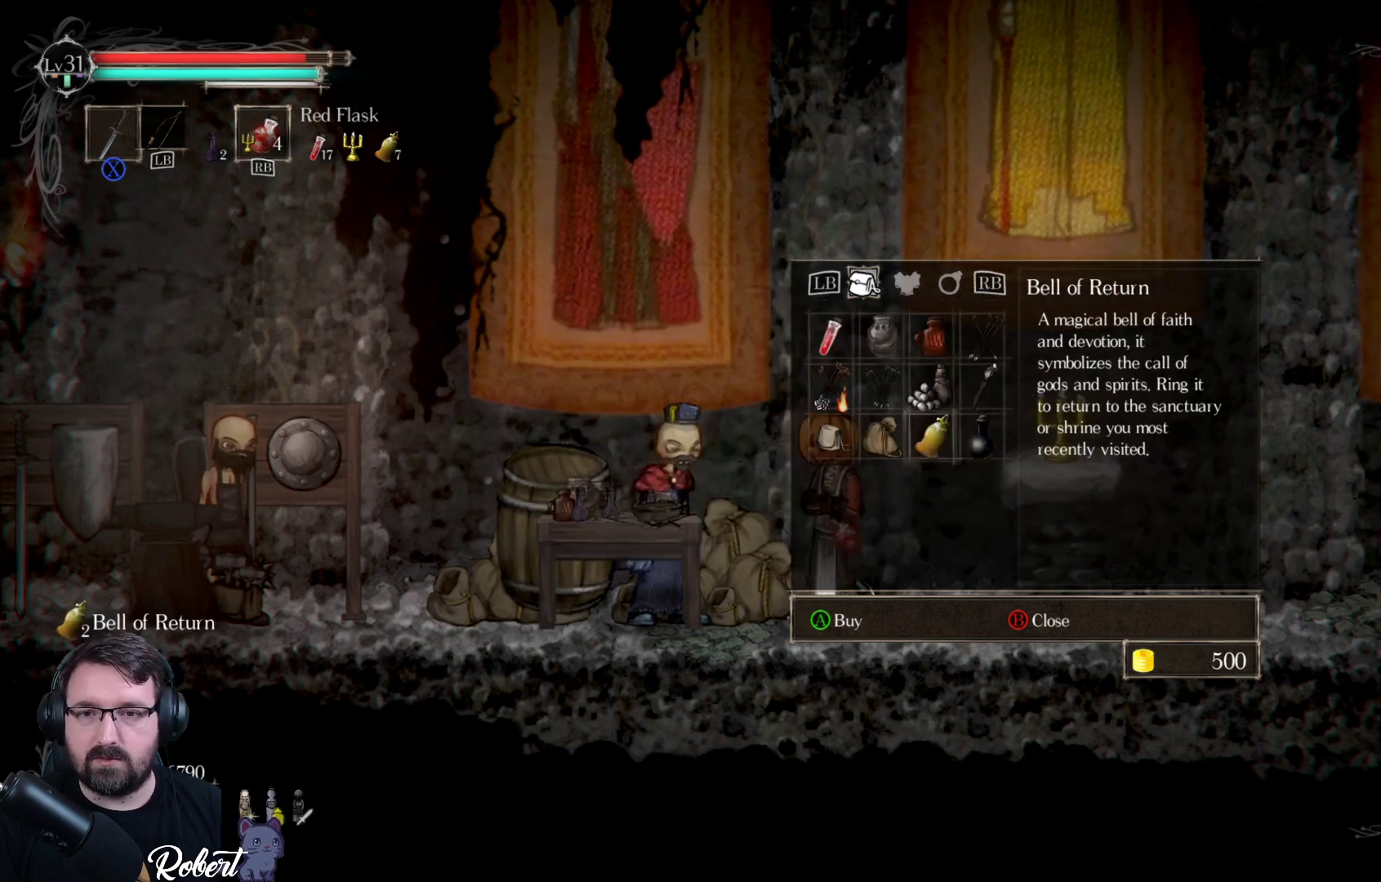
{"buttons": [], "left_stick": "center", "right_stick": "center", "events": [[300, "DPAD_RIGHT", "down"], [433, "DPAD_RIGHT", "up"]]}
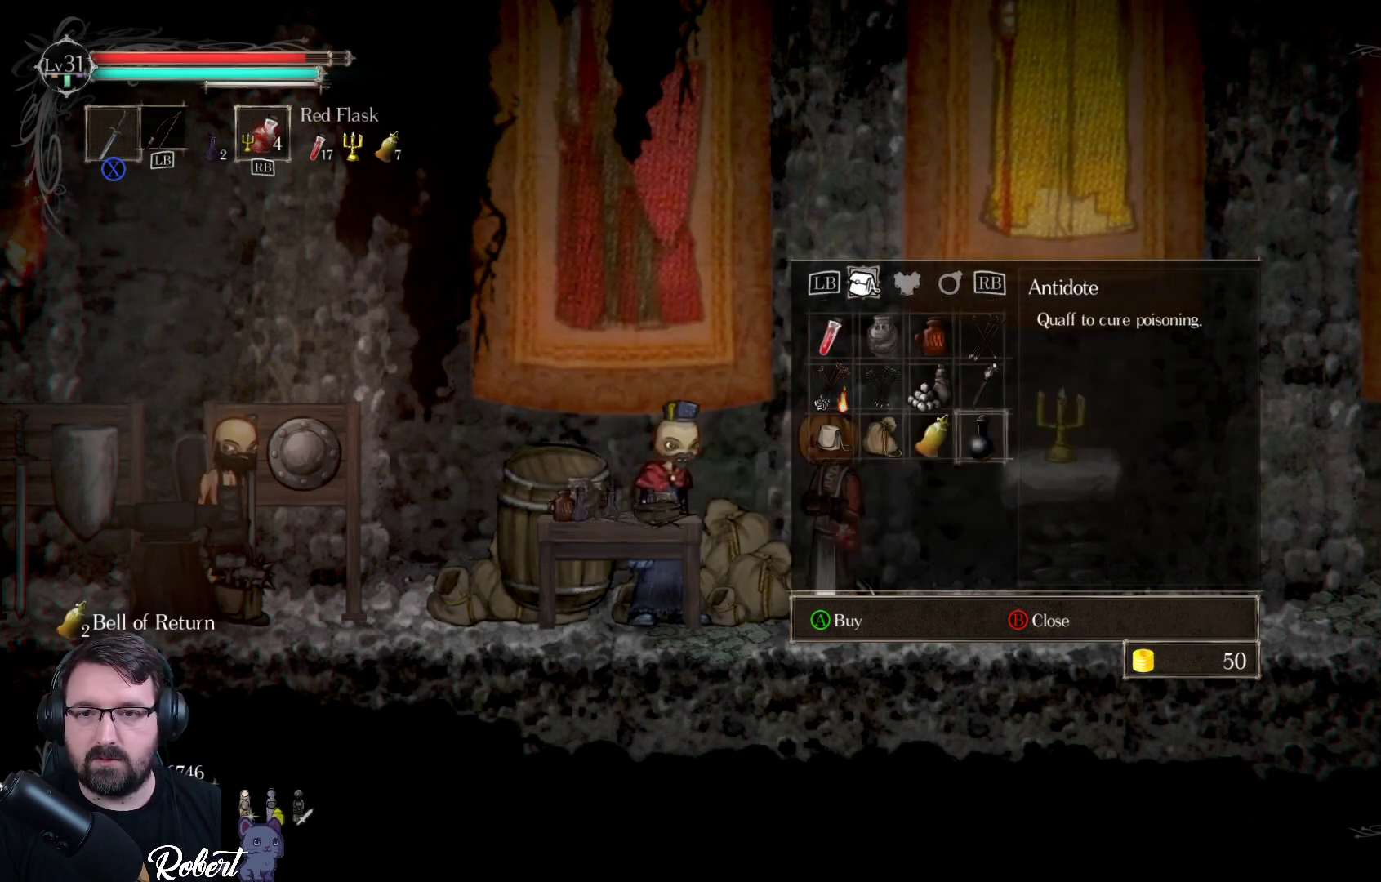
{"buttons": [], "left_stick": "center", "right_stick": "center", "events": []}
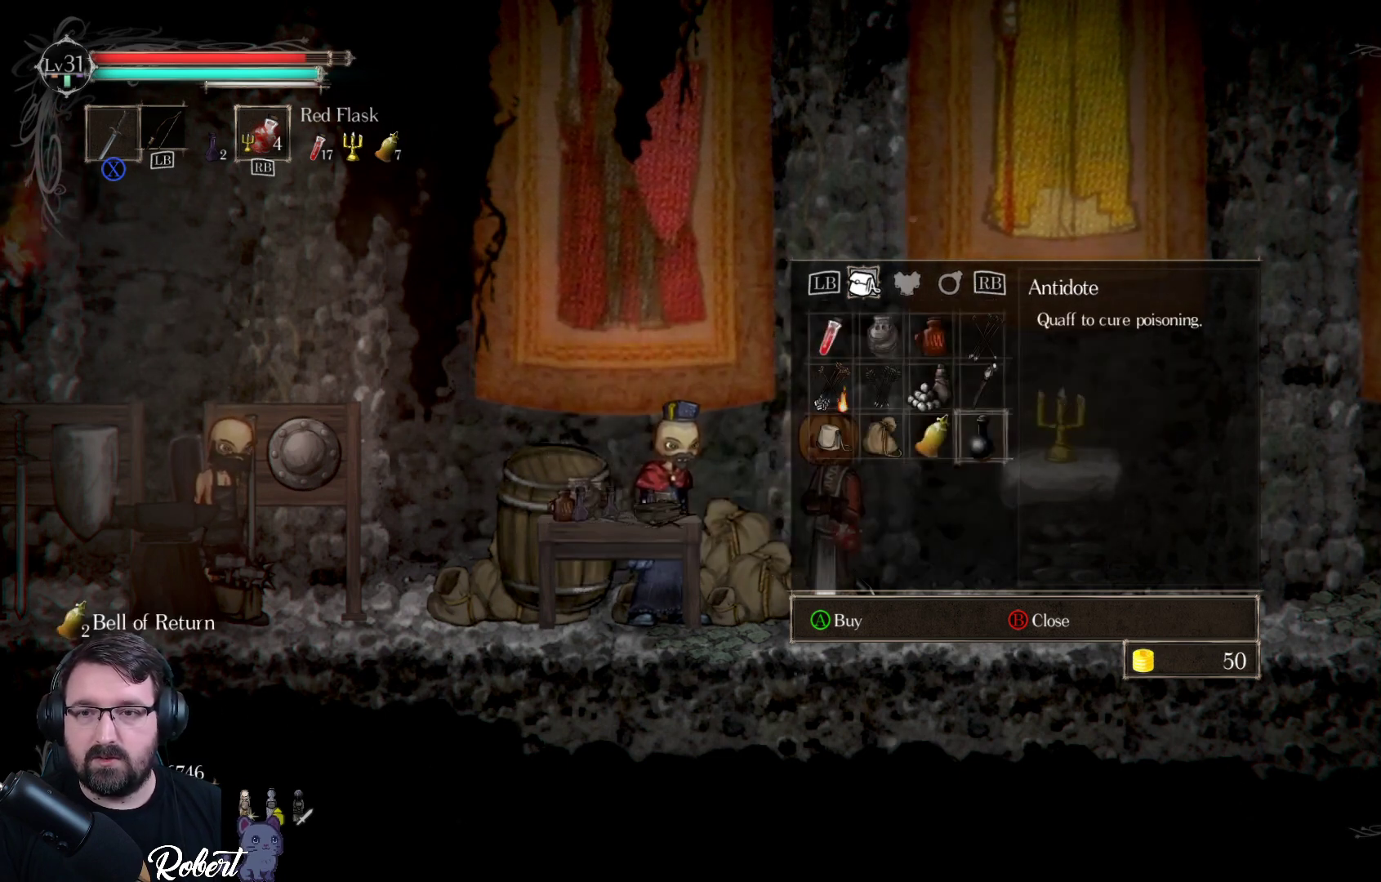
{"buttons": [], "left_stick": "center", "right_stick": "center", "events": []}
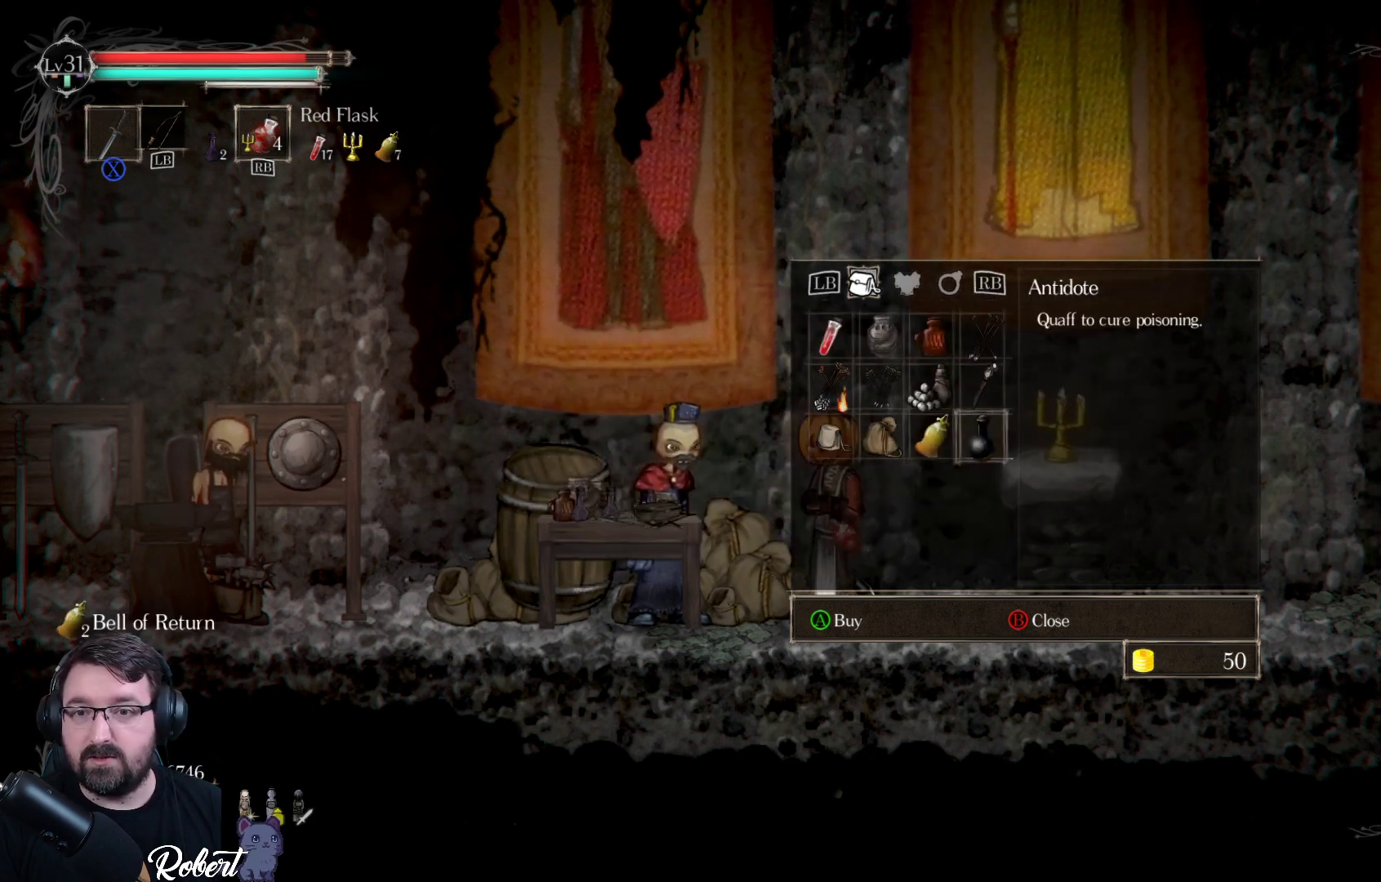
{"buttons": [], "left_stick": "center", "right_stick": "center", "events": []}
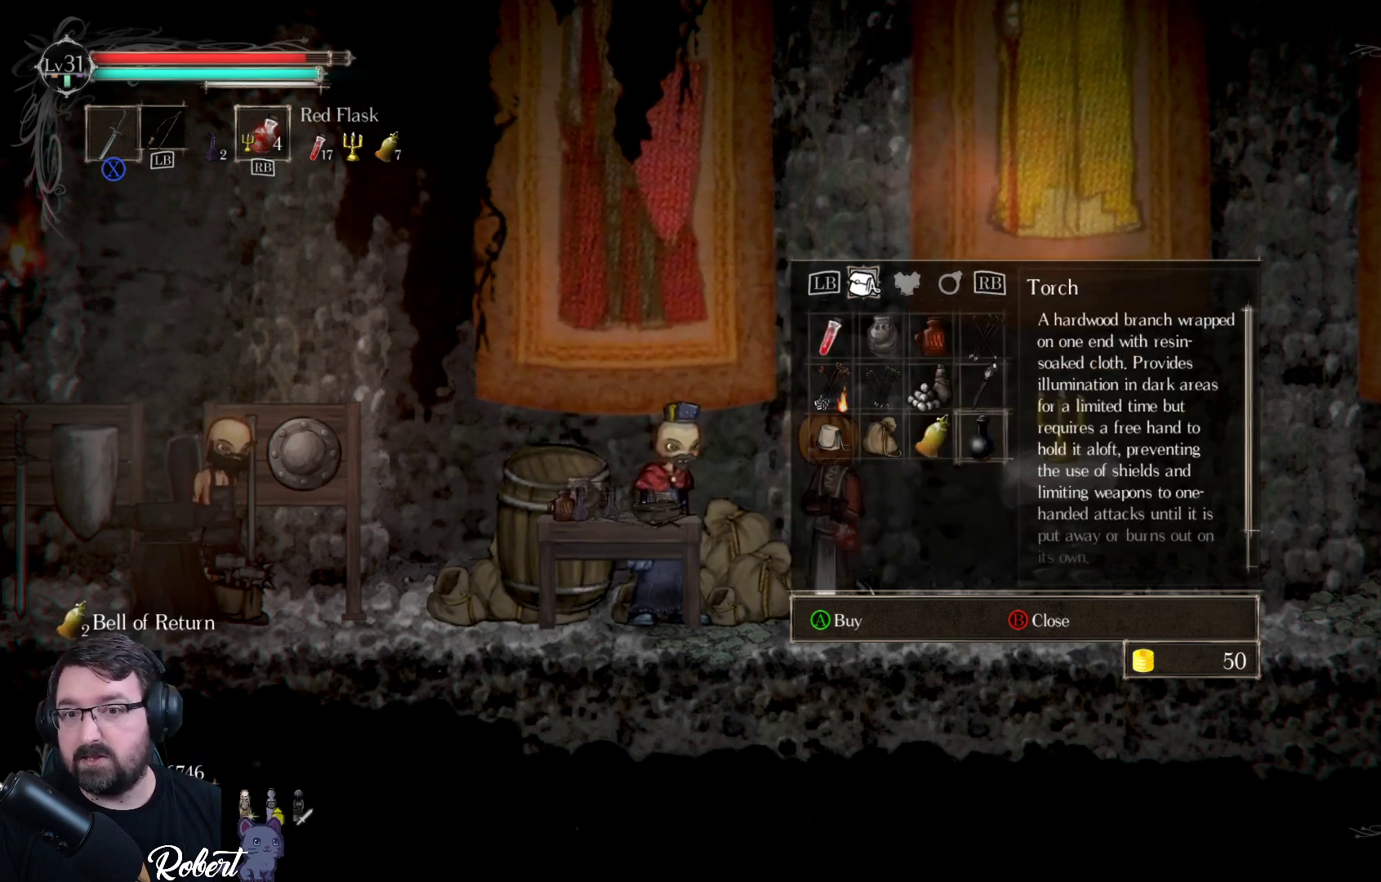
{"buttons": ["DPAD_LEFT"], "left_stick": "center", "right_stick": "center", "events": [[33, "DPAD_UP", "down"], [133, "DPAD_UP", "up"], [233, "DPAD_UP", "down"], [333, "DPAD_UP", "up"], [500, "DPAD_LEFT", "down"]]}
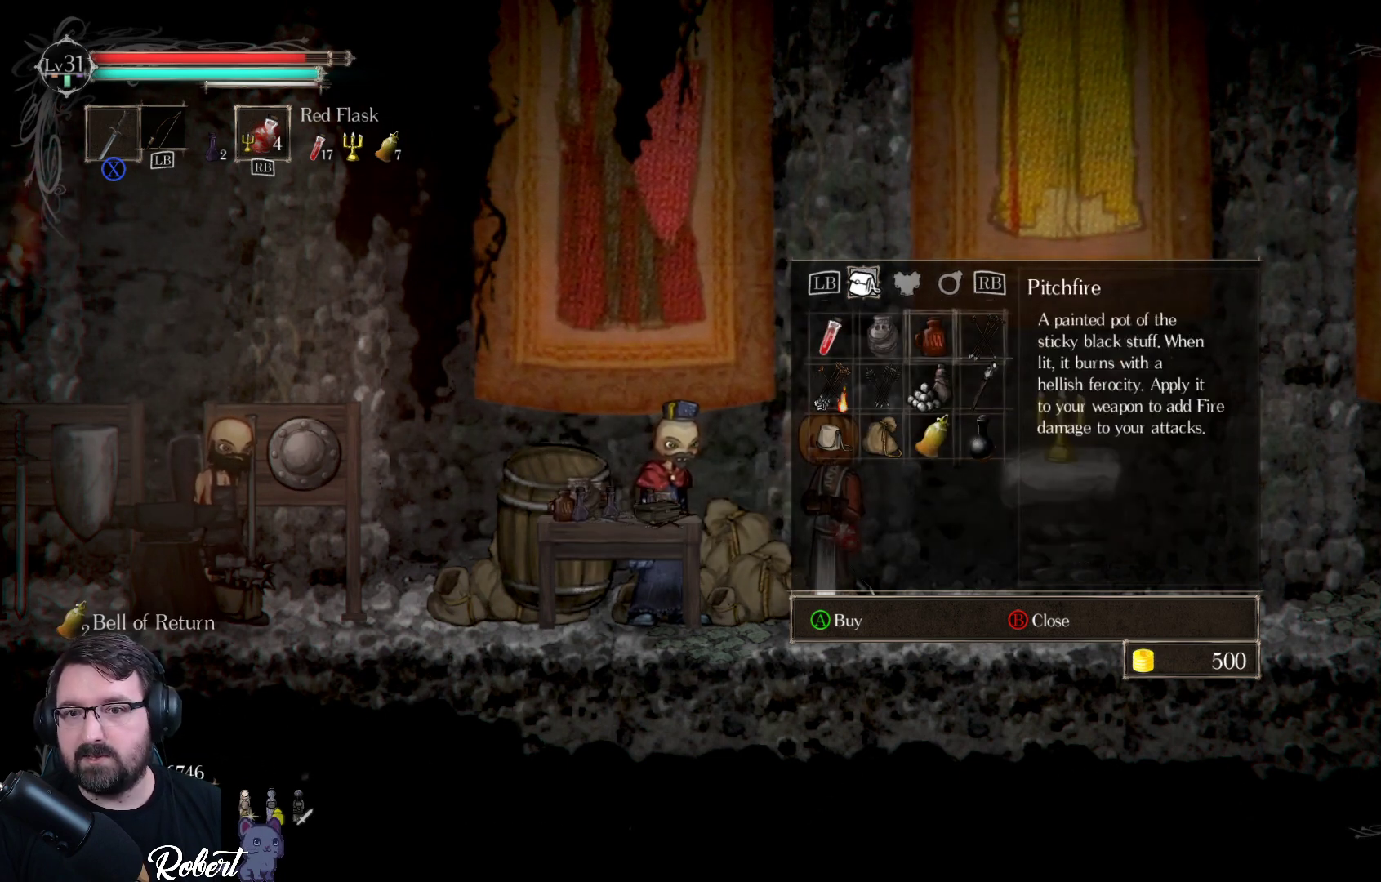
{"buttons": [], "left_stick": "center", "right_stick": "center", "events": [[67, "DPAD_LEFT", "up"], [133, "DPAD_LEFT", "down"], [233, "DPAD_LEFT", "up"]]}
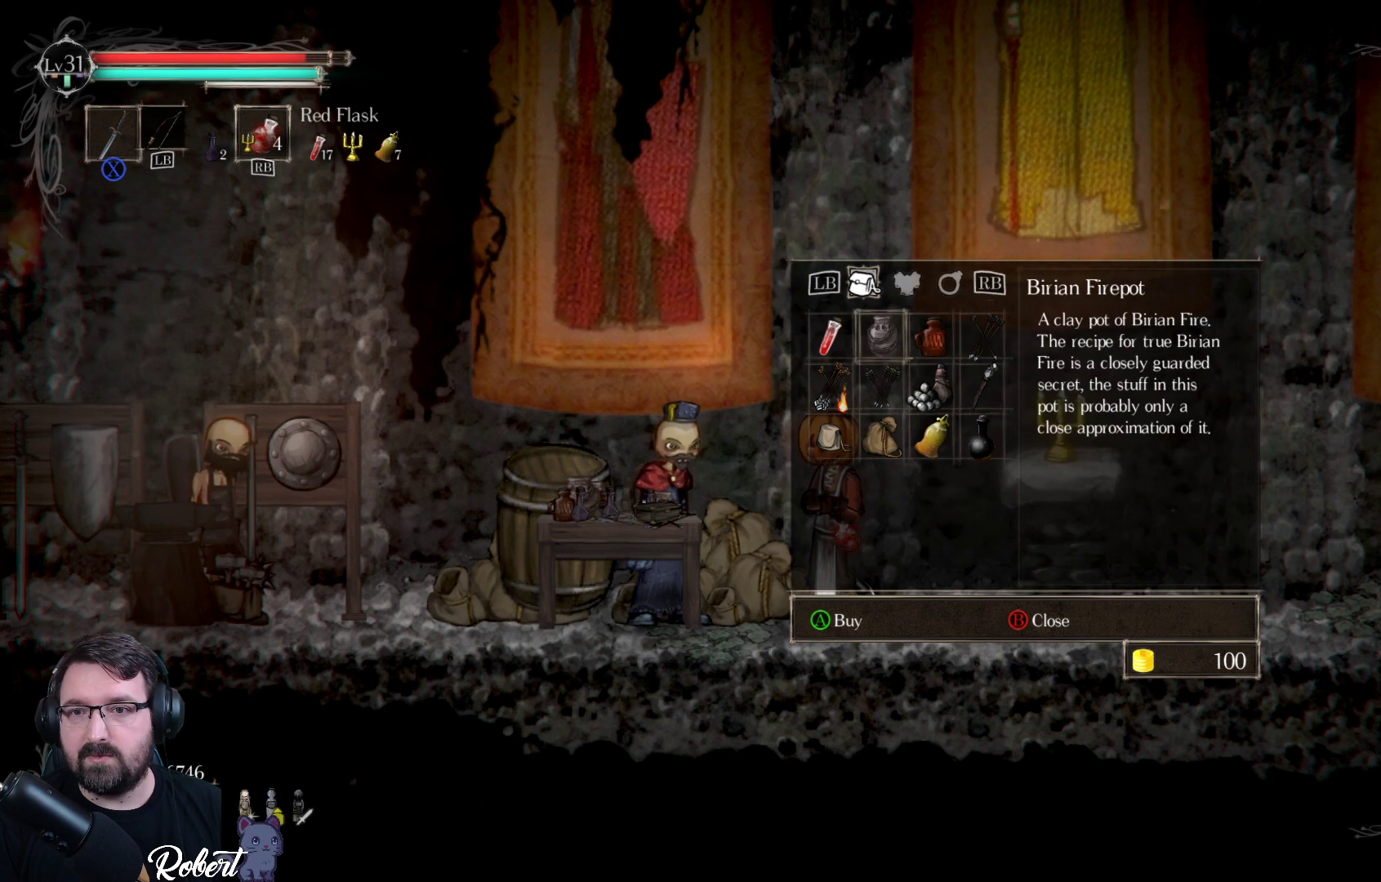
{"buttons": ["DPAD_DOWN"], "left_stick": "center", "right_stick": "center", "events": [[500, "DPAD_DOWN", "down"]]}
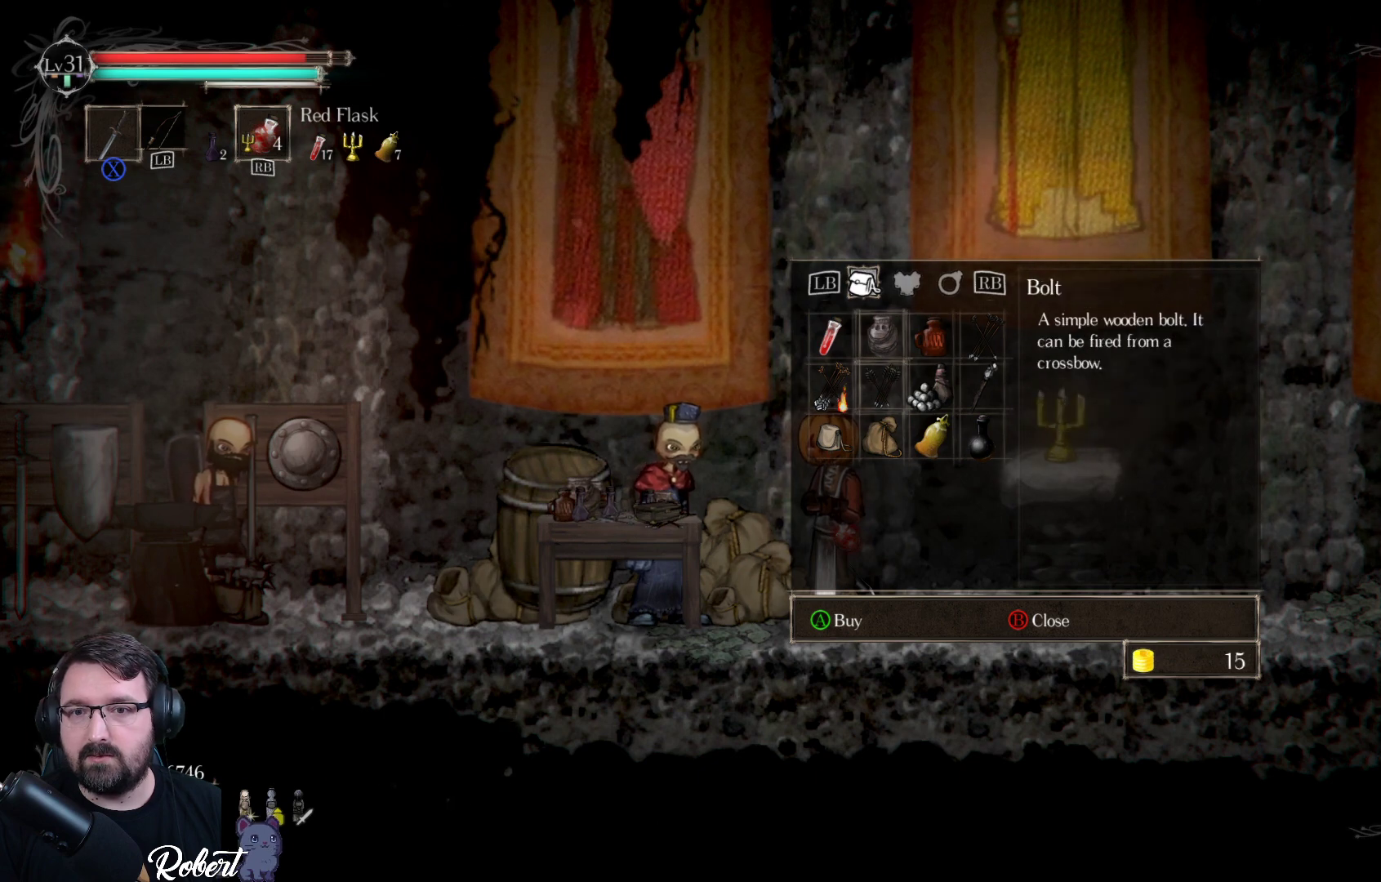
{"buttons": ["R1"], "left_stick": "center", "right_stick": "center", "events": [[100, "DPAD_DOWN", "up"], [467, "R1", "down"]]}
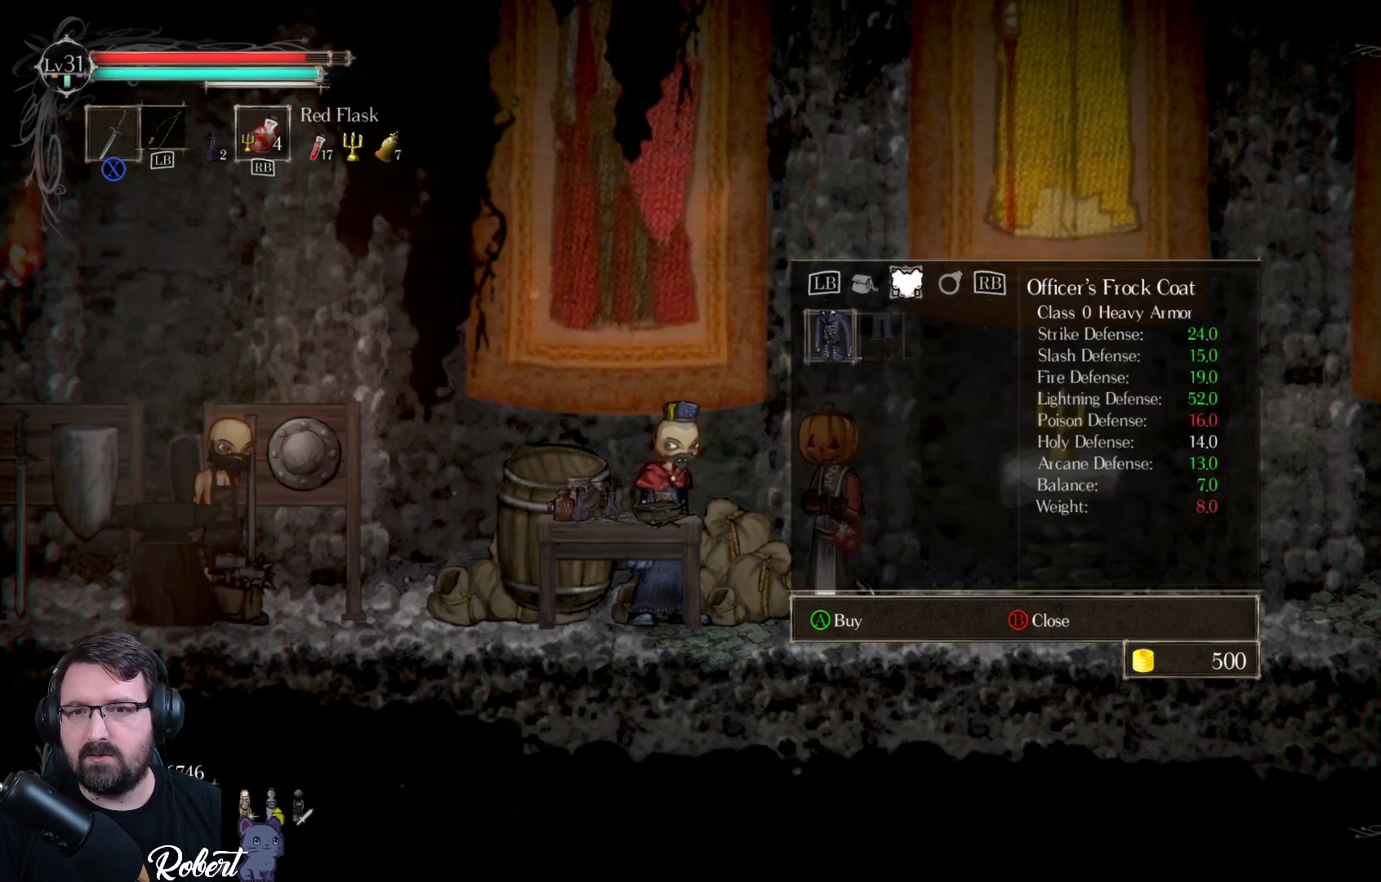
{"buttons": [], "left_stick": "center", "right_stick": "center", "events": [[67, "R1", "up"], [433, "R1", "down"], [500, "R1", "up"]]}
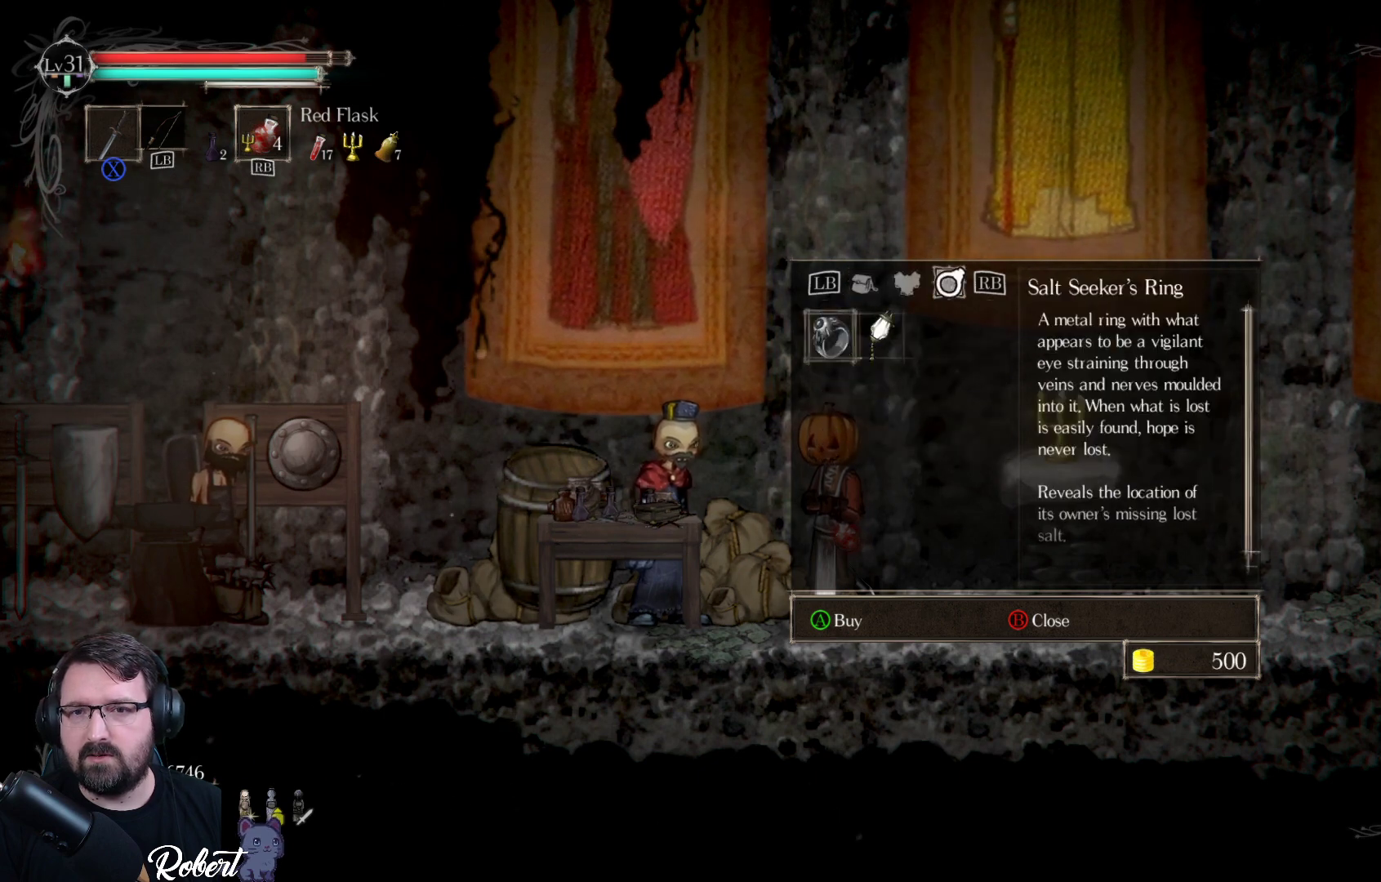
{"buttons": [], "left_stick": "center", "right_stick": "center", "events": [[267, "L1", "down"], [367, "L1", "up"]]}
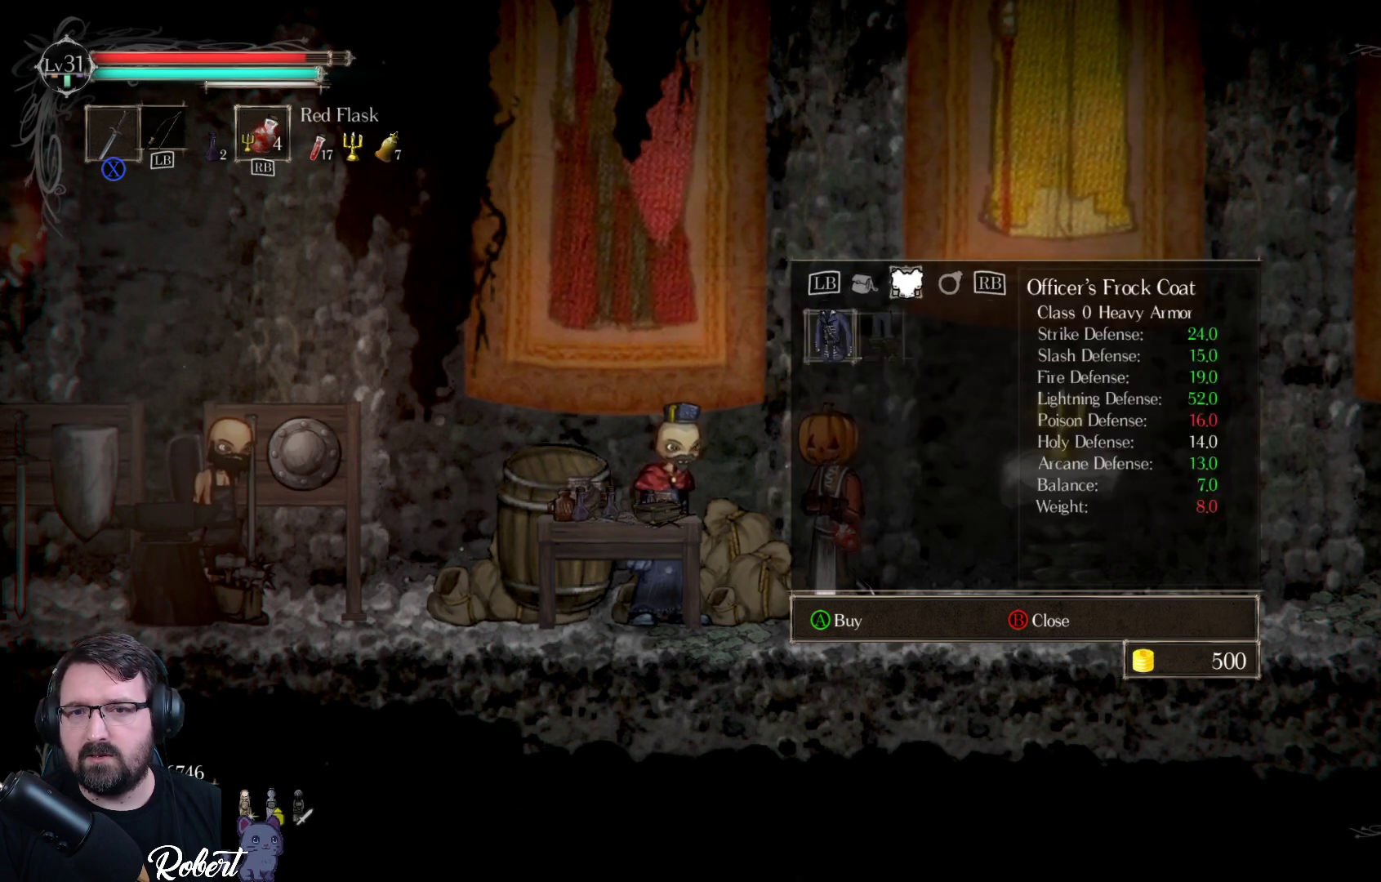
{"buttons": [], "left_stick": "center", "right_stick": "center", "events": [[167, "R1", "down"], [267, "R1", "up"]]}
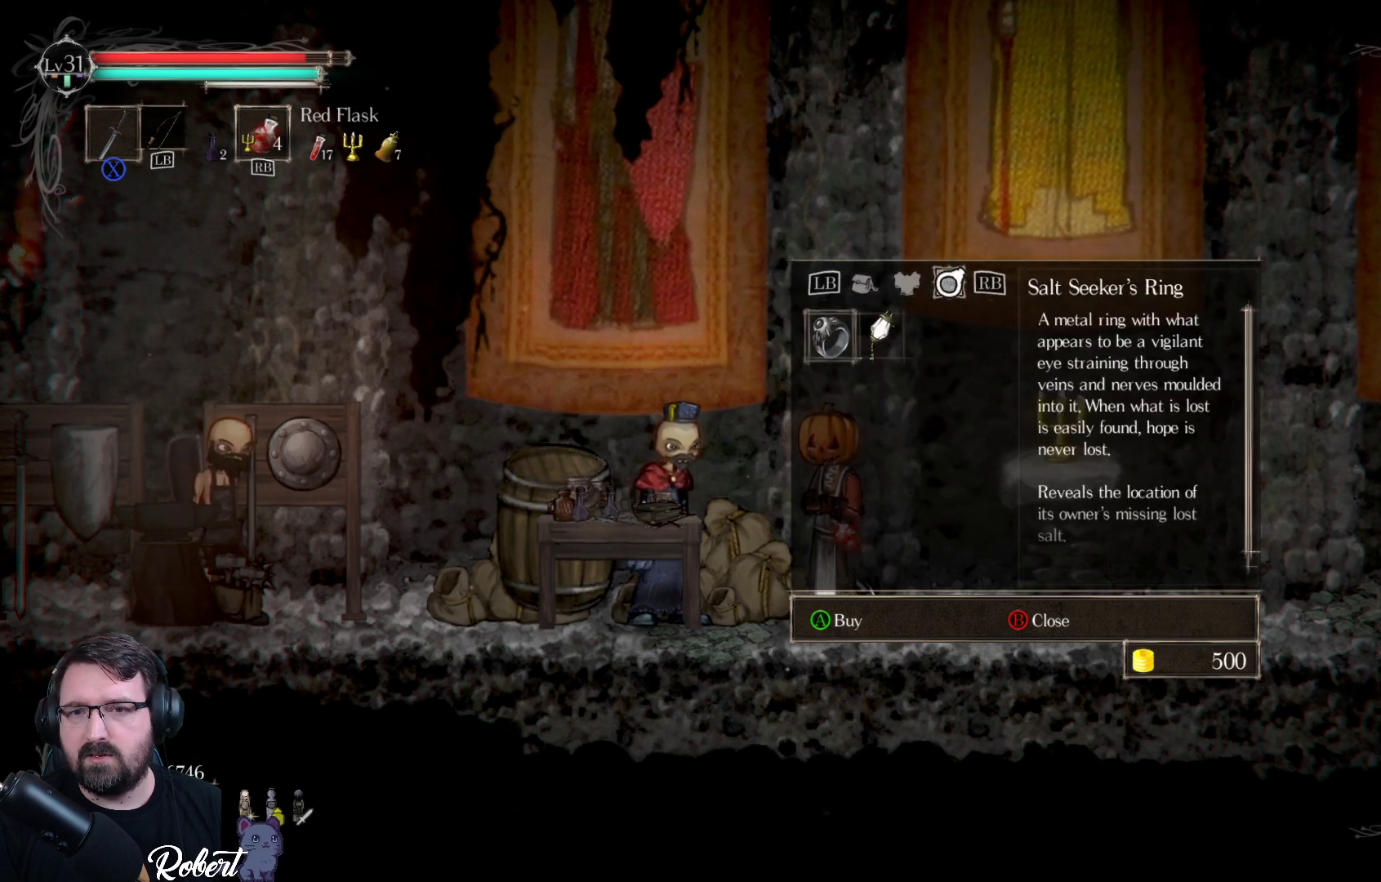
{"buttons": [], "left_stick": "center", "right_stick": "center", "events": [[267, "DPAD_RIGHT", "down"], [400, "DPAD_RIGHT", "up"]]}